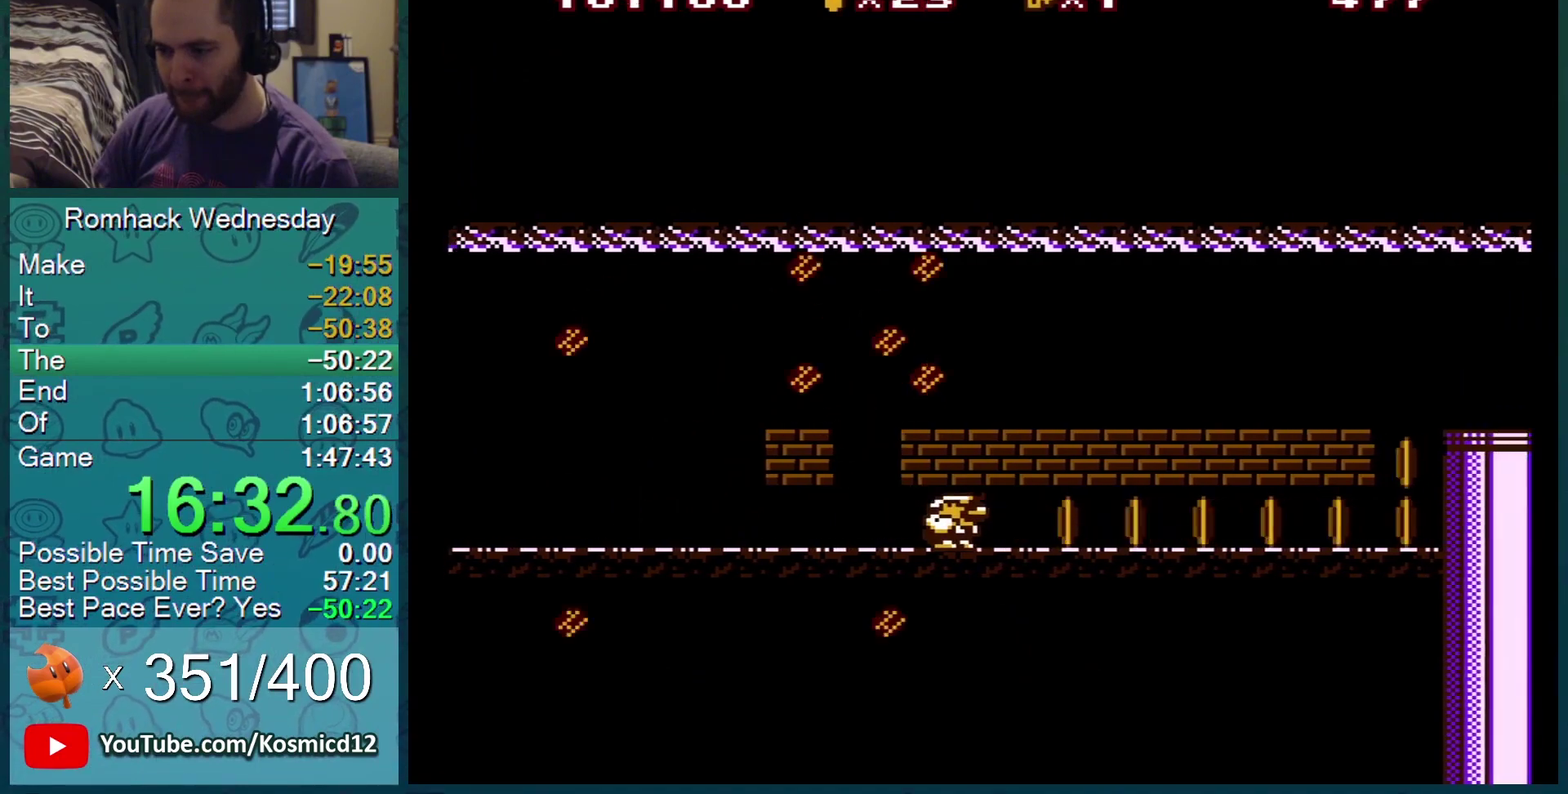
Gameplay with a controller (Nintendo layout); each line is a JSON object with the inputs held at the frame after it. "events" lists button and stick changes between this image and that frame as [ms after this image, input, new state], when the widget could be followed in between. Not read: L3 R3.
{"buttons": ["A", "DPAD_DOWN"], "events": [[50, "A", "up"], [100, "A", "down"], [167, "A", "up"], [267, "A", "down"], [317, "A", "up"], [400, "DPAD_RIGHT", "up"], [484, "A", "down"]]}
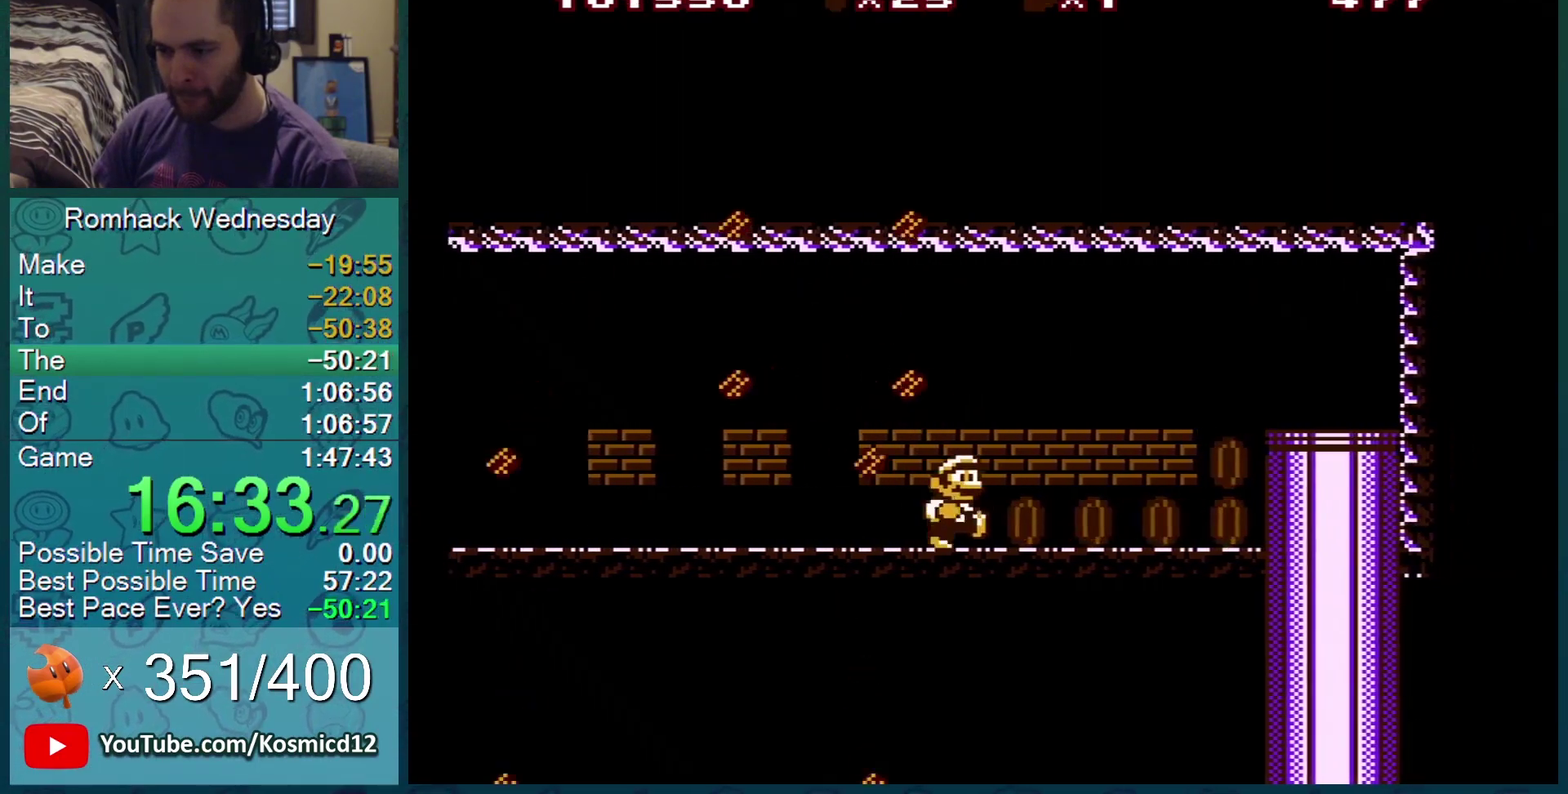
{"buttons": ["DPAD_DOWN"], "events": [[50, "A", "up"], [117, "A", "down"], [184, "A", "up"], [267, "A", "down"], [334, "A", "up"], [334, "DPAD_RIGHT", "down"], [417, "A", "down"], [484, "A", "up"], [501, "DPAD_RIGHT", "up"]]}
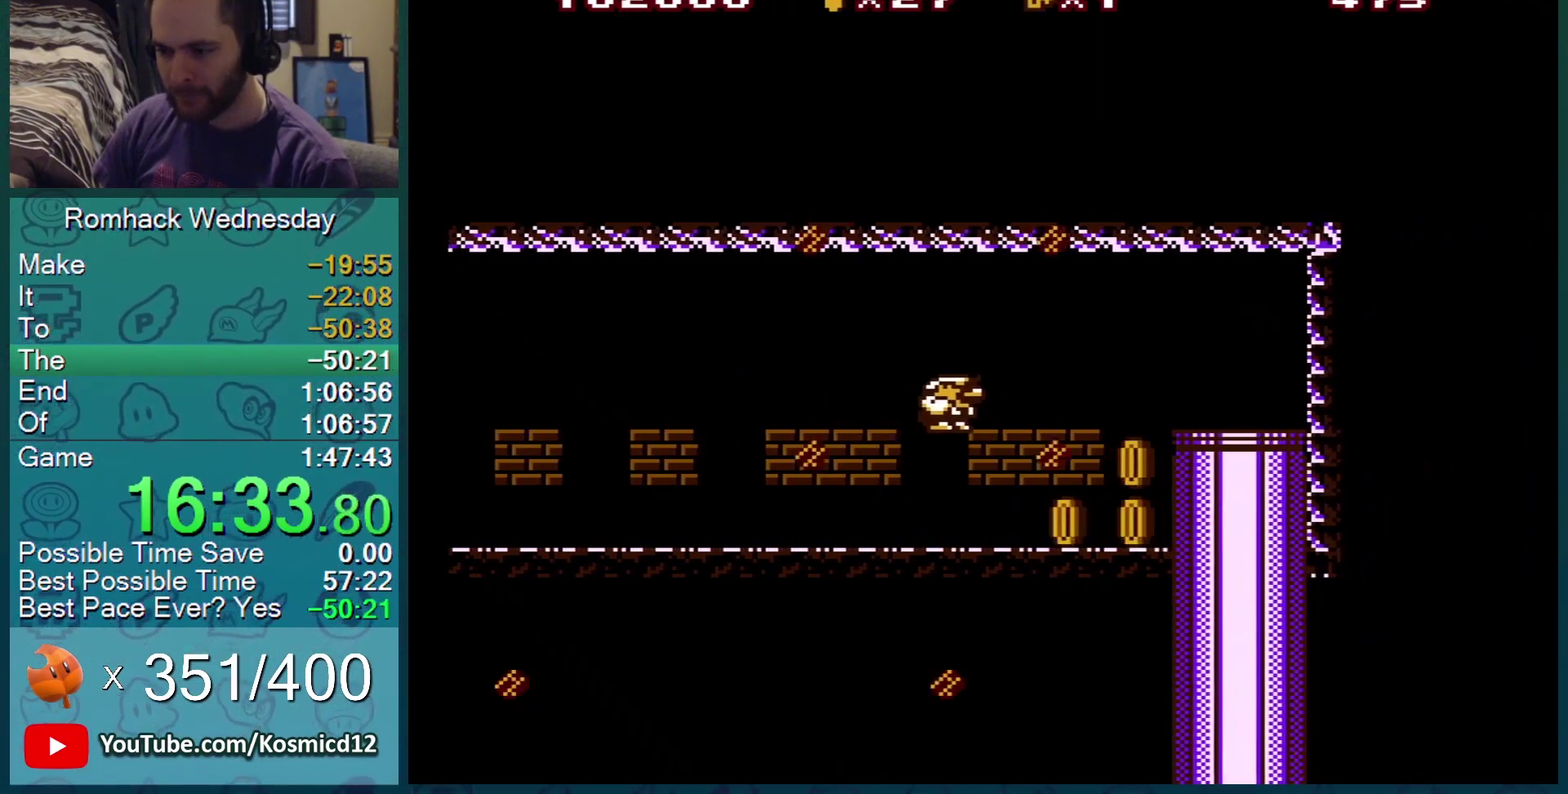
{"buttons": ["DPAD_LEFT"], "events": [[200, "DPAD_DOWN", "up"], [300, "B", "down"], [350, "B", "up"], [417, "DPAD_LEFT", "down"]]}
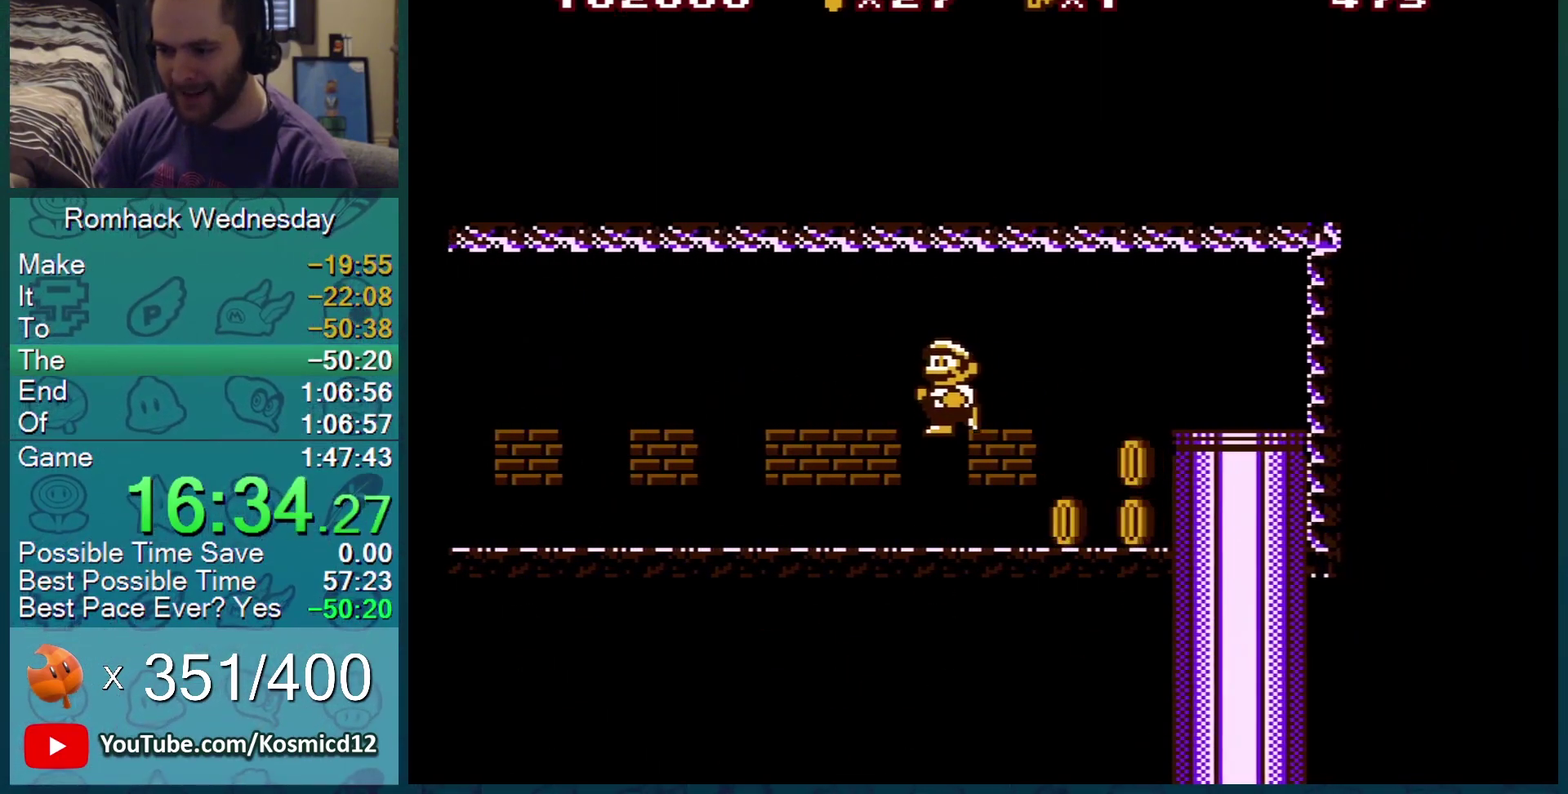
{"buttons": ["A", "B", "DPAD_RIGHT"], "events": [[100, "DPAD_LEFT", "up"], [167, "DPAD_RIGHT", "down"], [234, "B", "down"], [334, "B", "up"], [367, "DPAD_RIGHT", "up"], [384, "B", "down"], [417, "DPAD_RIGHT", "down"], [484, "A", "down"]]}
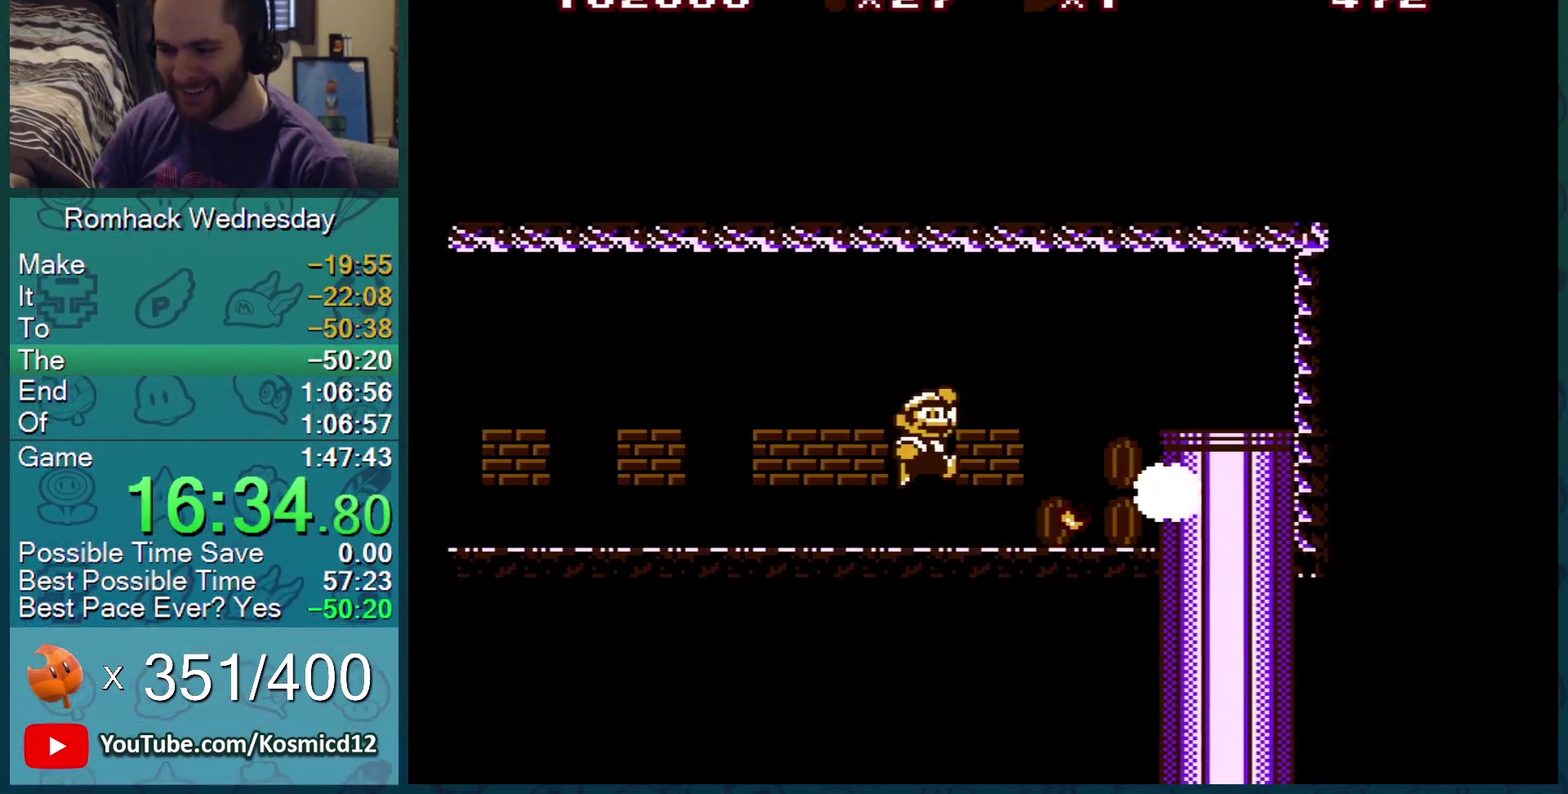
{"buttons": ["B", "DPAD_LEFT"], "events": [[33, "A", "up"], [100, "B", "up"], [167, "B", "down"], [167, "DPAD_RIGHT", "up"], [484, "DPAD_LEFT", "down"]]}
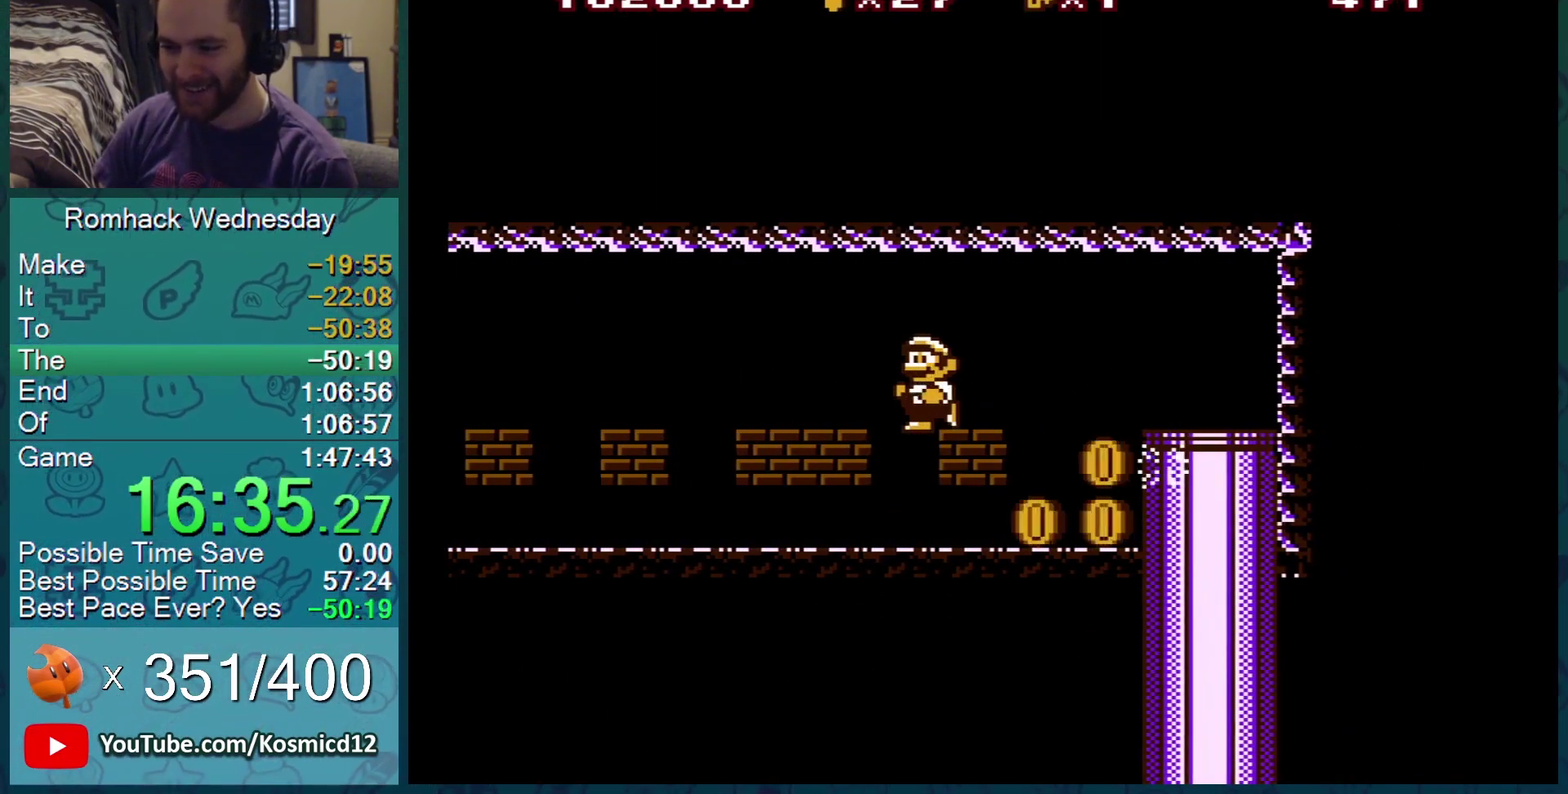
{"buttons": [], "events": [[67, "B", "up"], [100, "DPAD_LEFT", "up"], [134, "DPAD_RIGHT", "down"], [167, "B", "down"], [267, "DPAD_RIGHT", "up"], [351, "B", "up"]]}
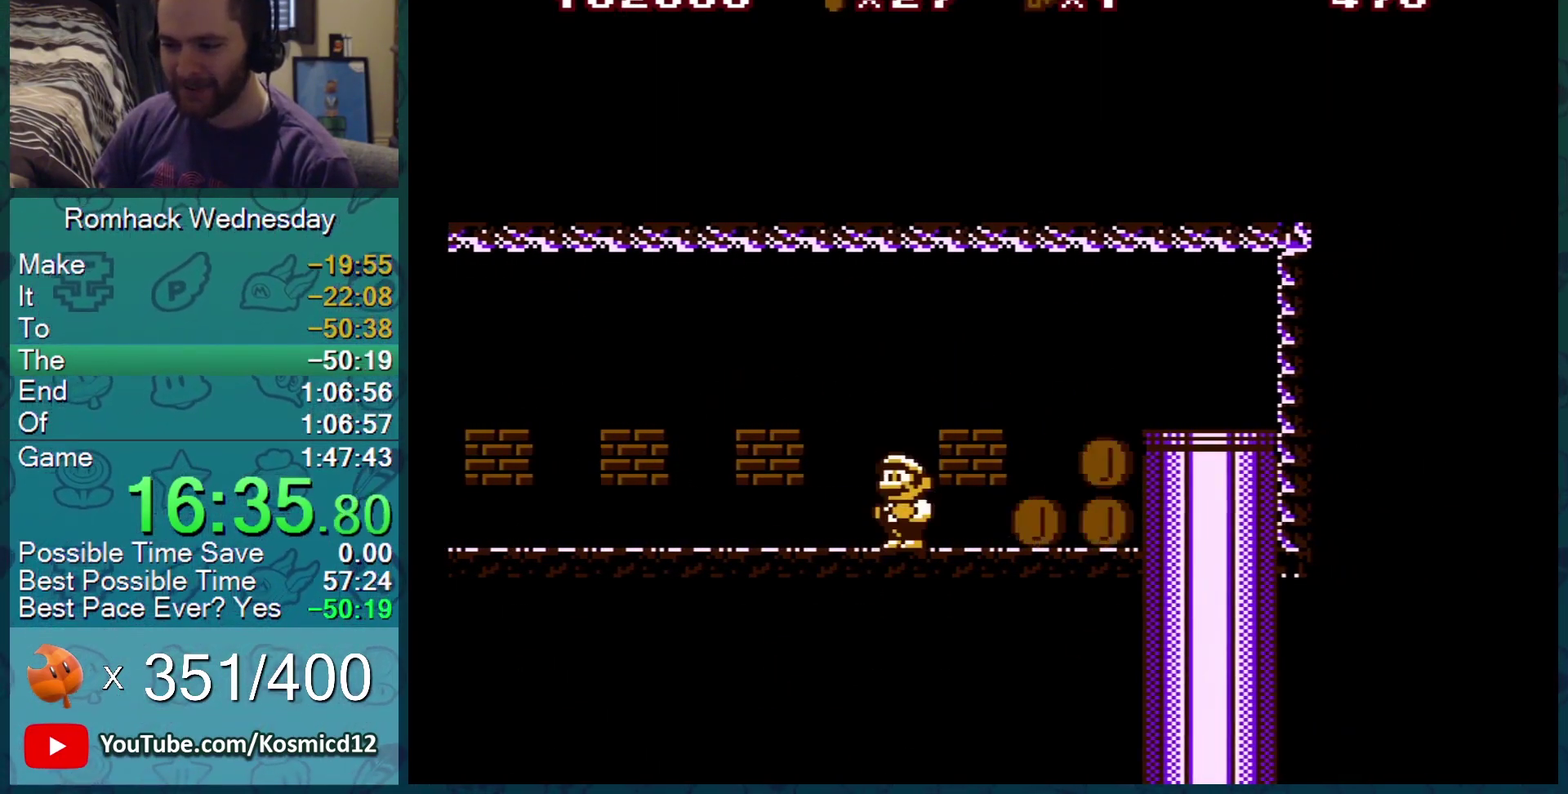
{"buttons": ["DPAD_RIGHT"], "events": [[50, "A", "down"], [133, "B", "down"], [167, "A", "up"], [250, "B", "up"], [450, "DPAD_RIGHT", "down"]]}
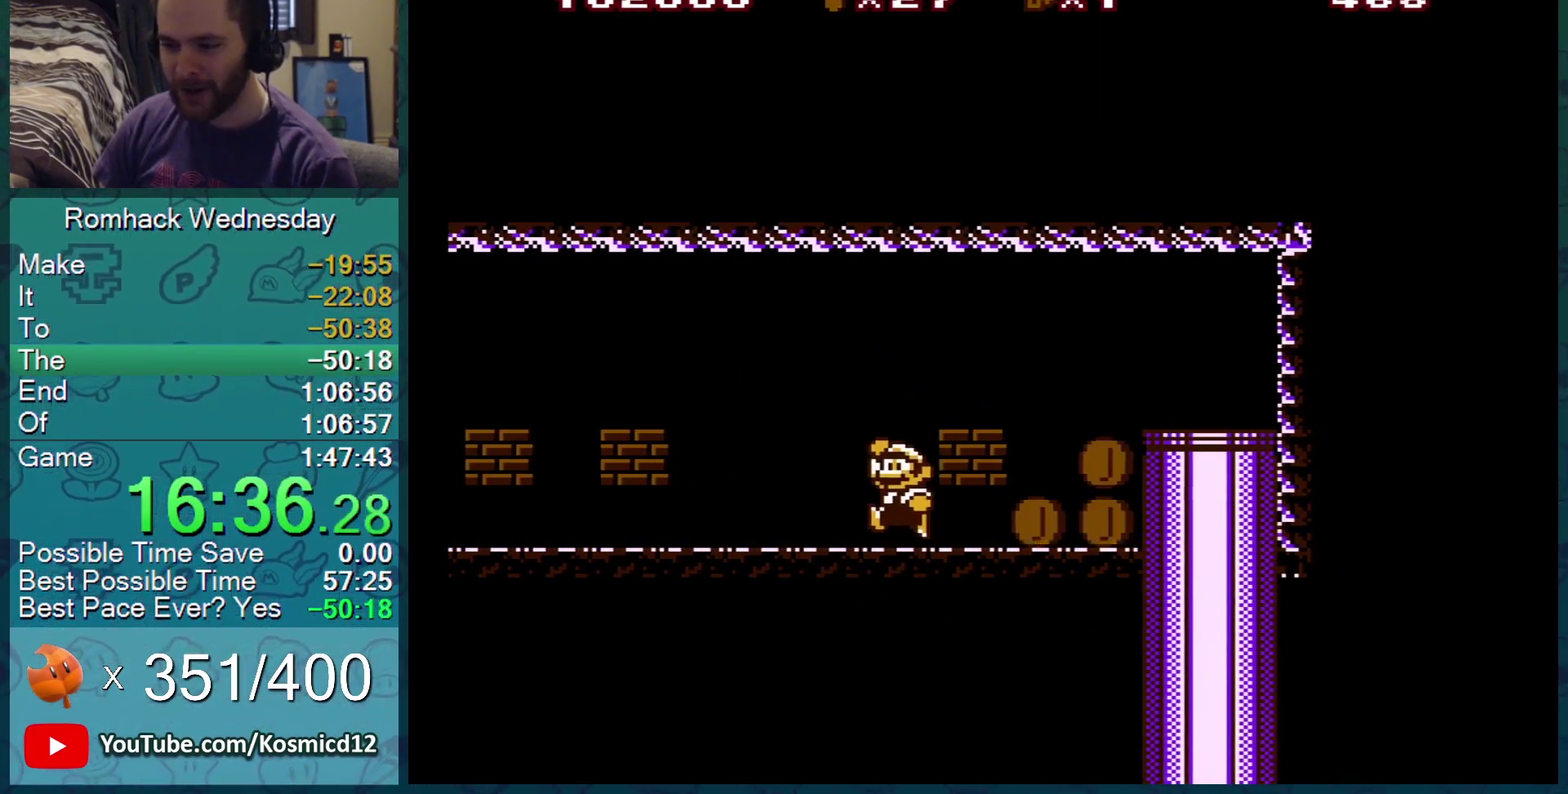
{"buttons": ["B", "DPAD_RIGHT"], "events": [[34, "DPAD_RIGHT", "up"], [167, "A", "down"], [184, "B", "down"], [234, "A", "up"], [267, "B", "up"], [384, "B", "down"], [417, "DPAD_RIGHT", "down"]]}
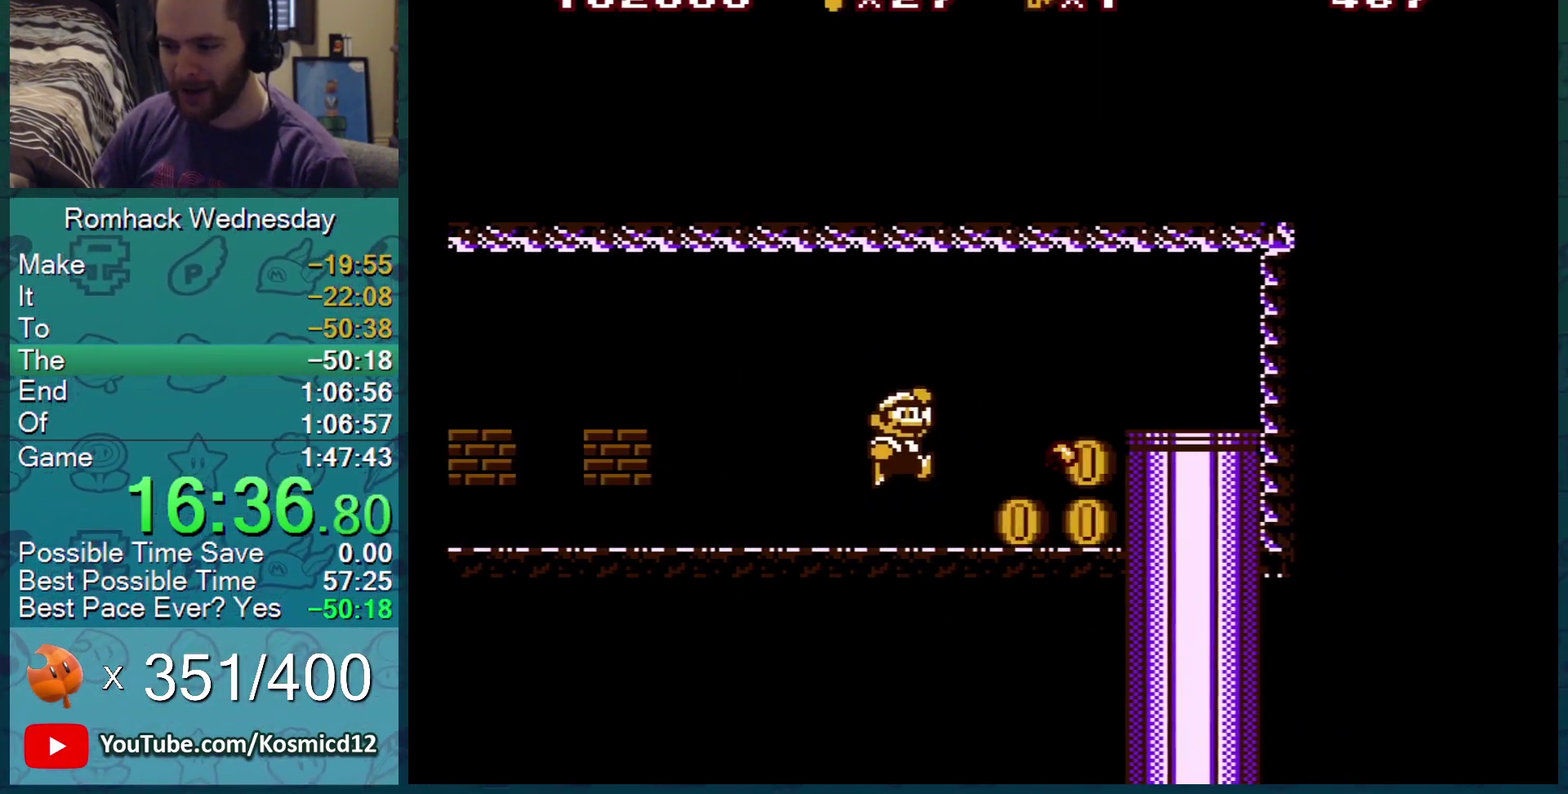
{"buttons": ["B", "DPAD_RIGHT"], "events": []}
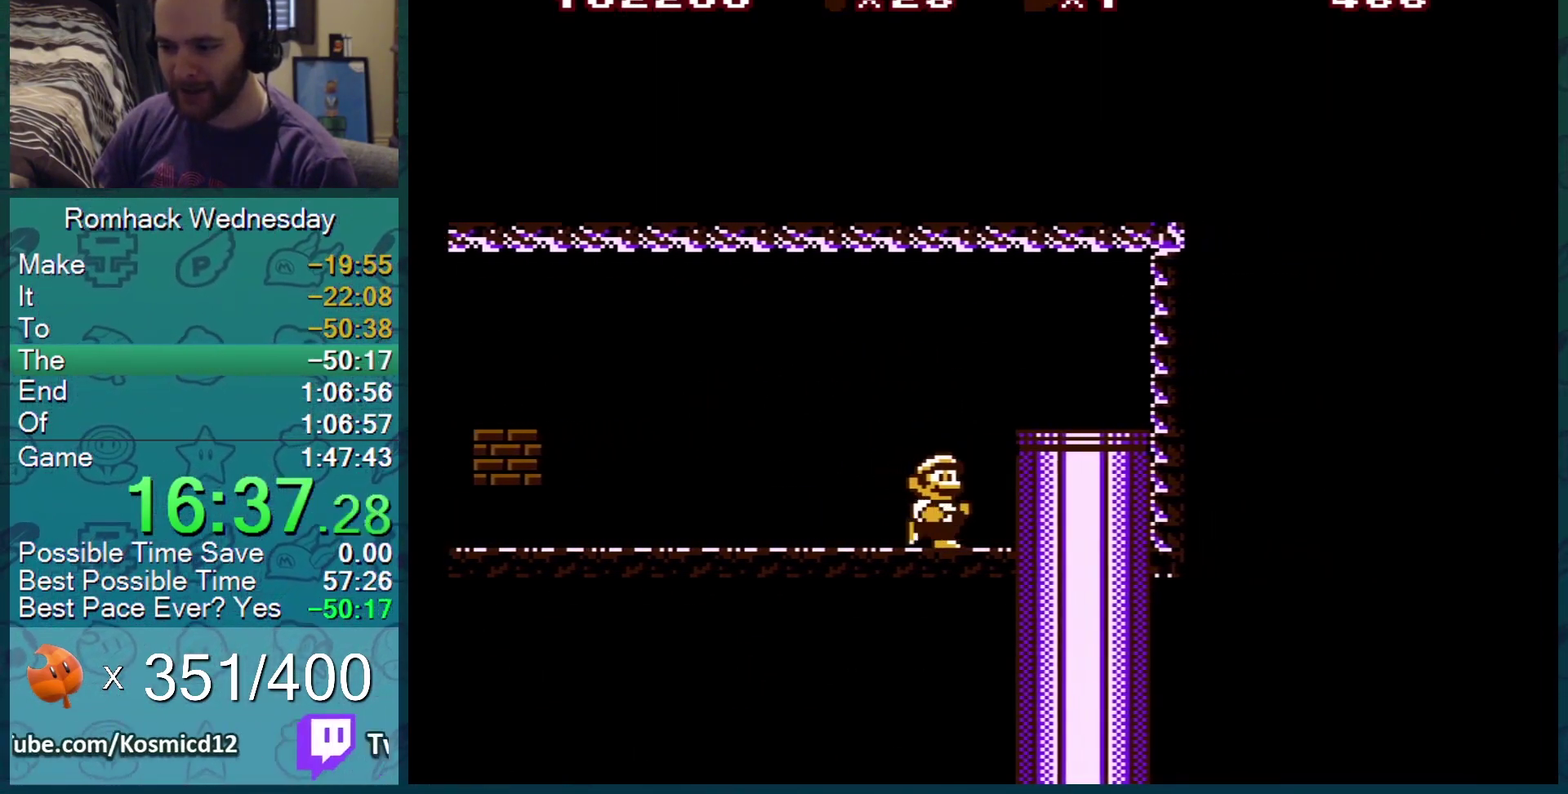
{"buttons": ["B", "DPAD_LEFT"], "events": [[34, "A", "down"], [167, "A", "up"], [284, "DPAD_RIGHT", "up"], [417, "DPAD_LEFT", "down"]]}
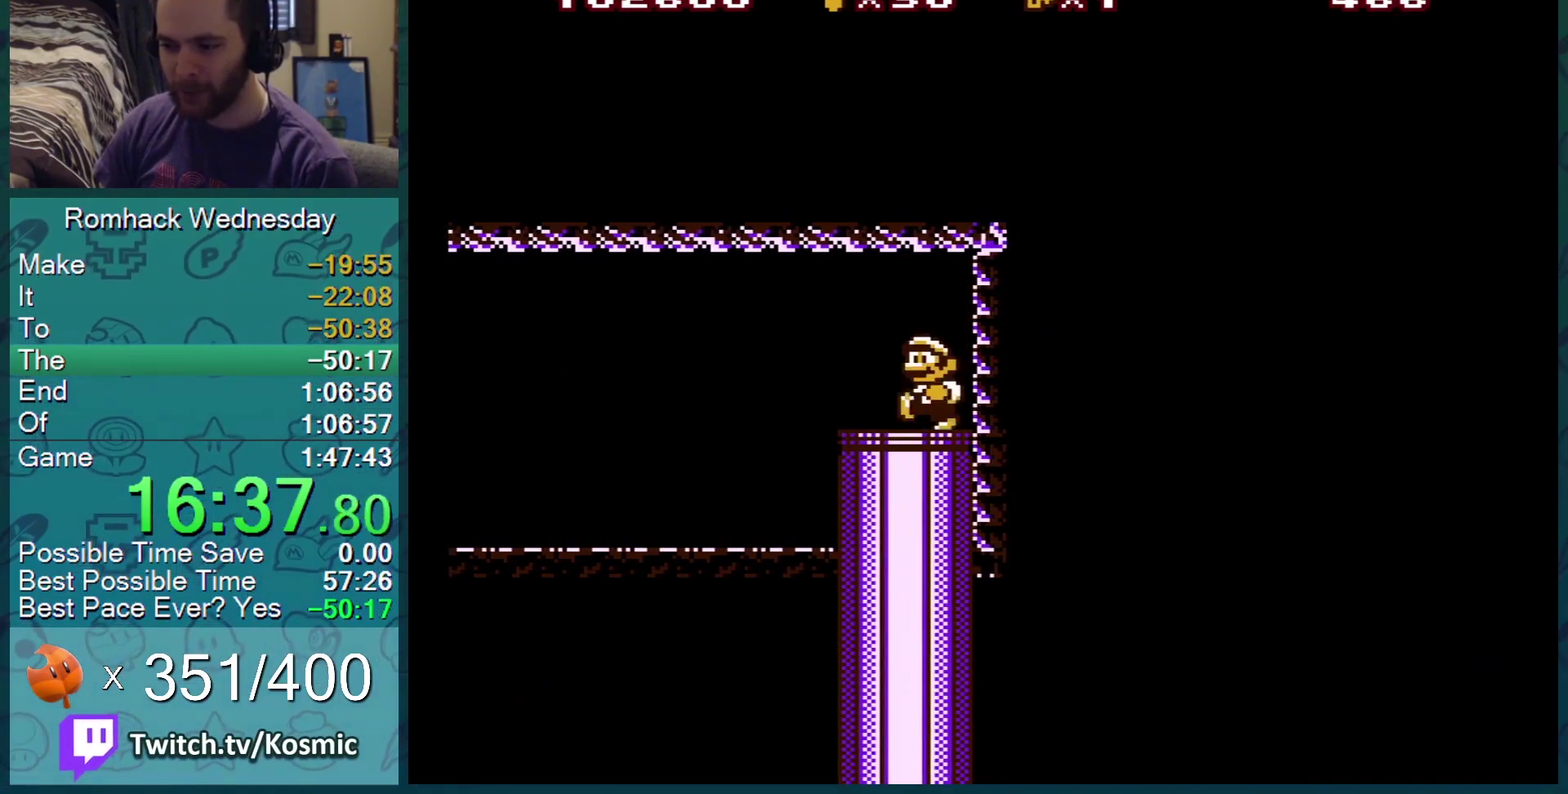
{"buttons": ["B"], "events": [[167, "DPAD_DOWN", "down"], [167, "DPAD_LEFT", "up"], [367, "DPAD_DOWN", "up"]]}
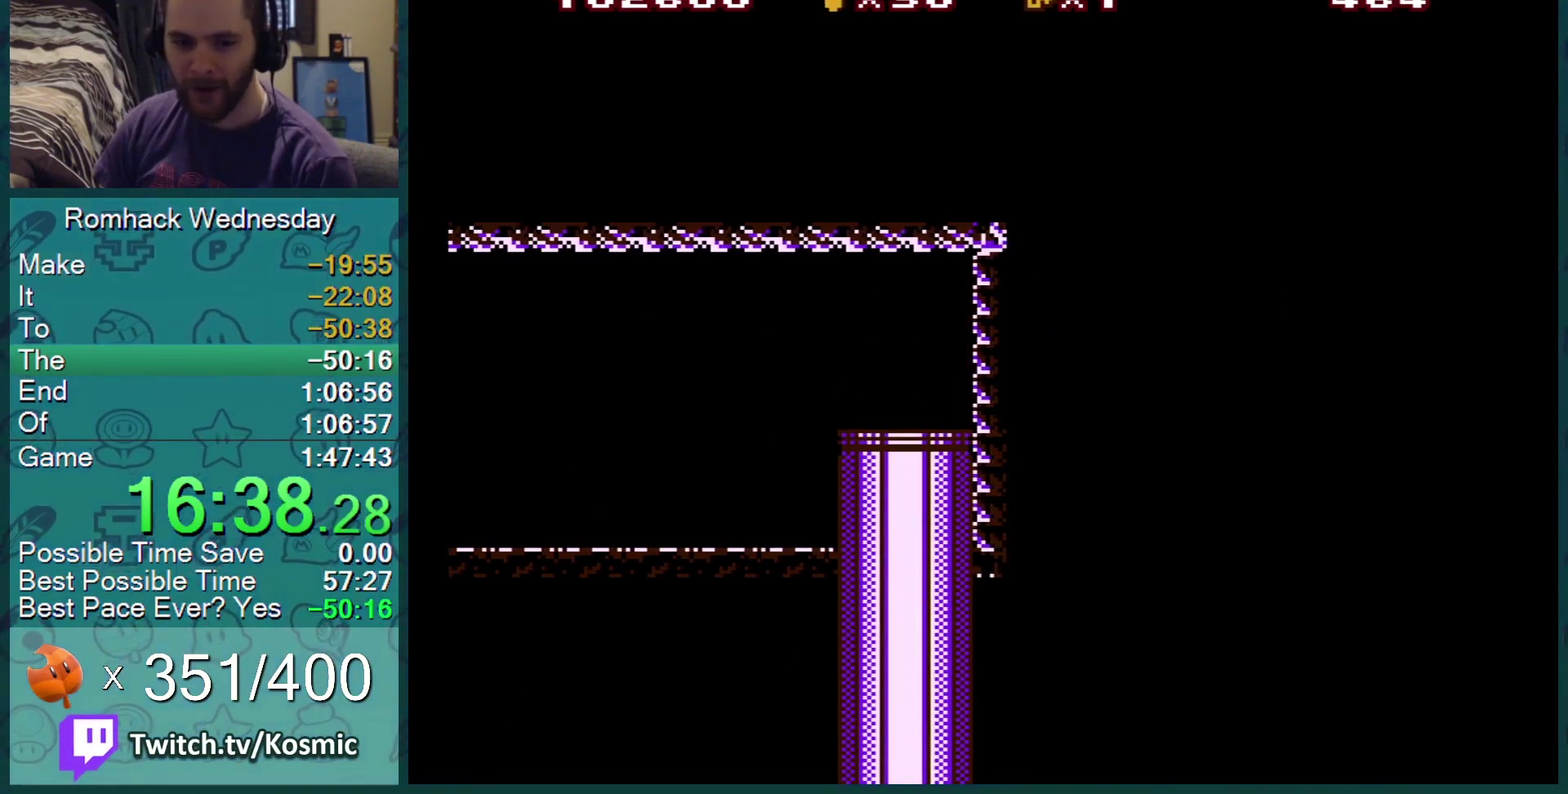
{"buttons": ["B"], "events": []}
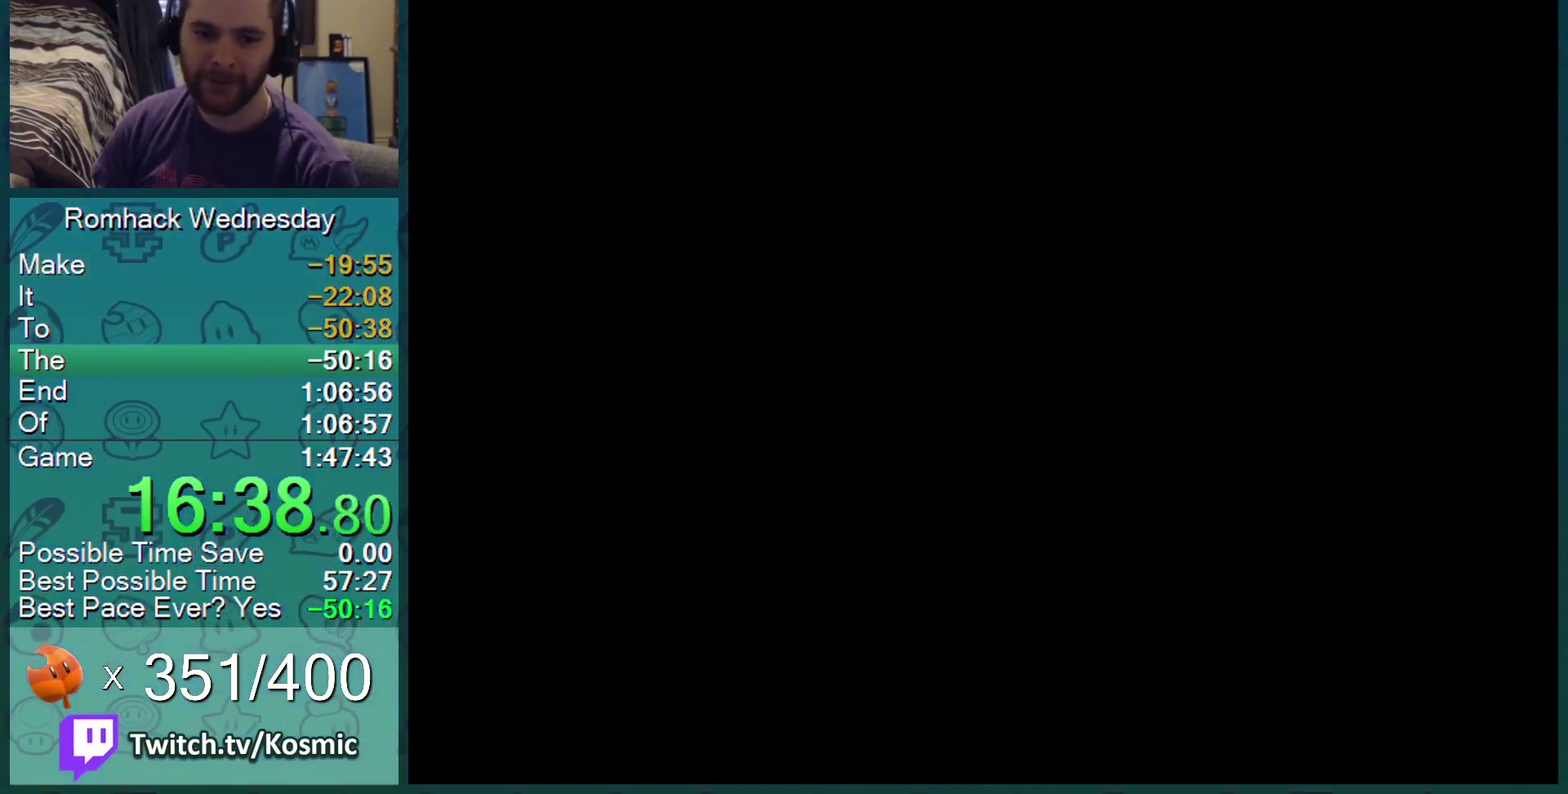
{"buttons": ["B"], "events": []}
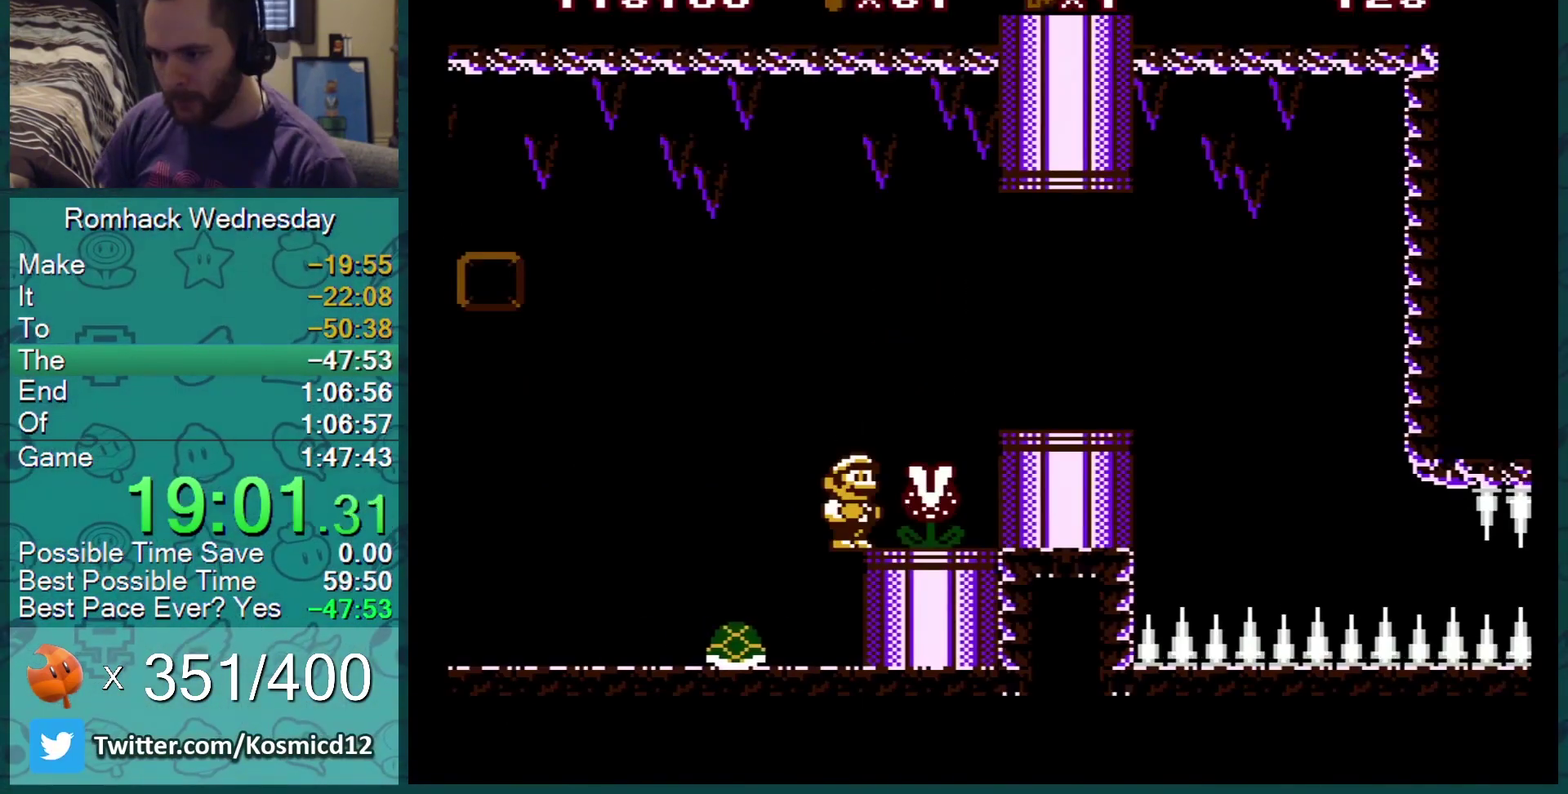
{"buttons": ["B"], "events": []}
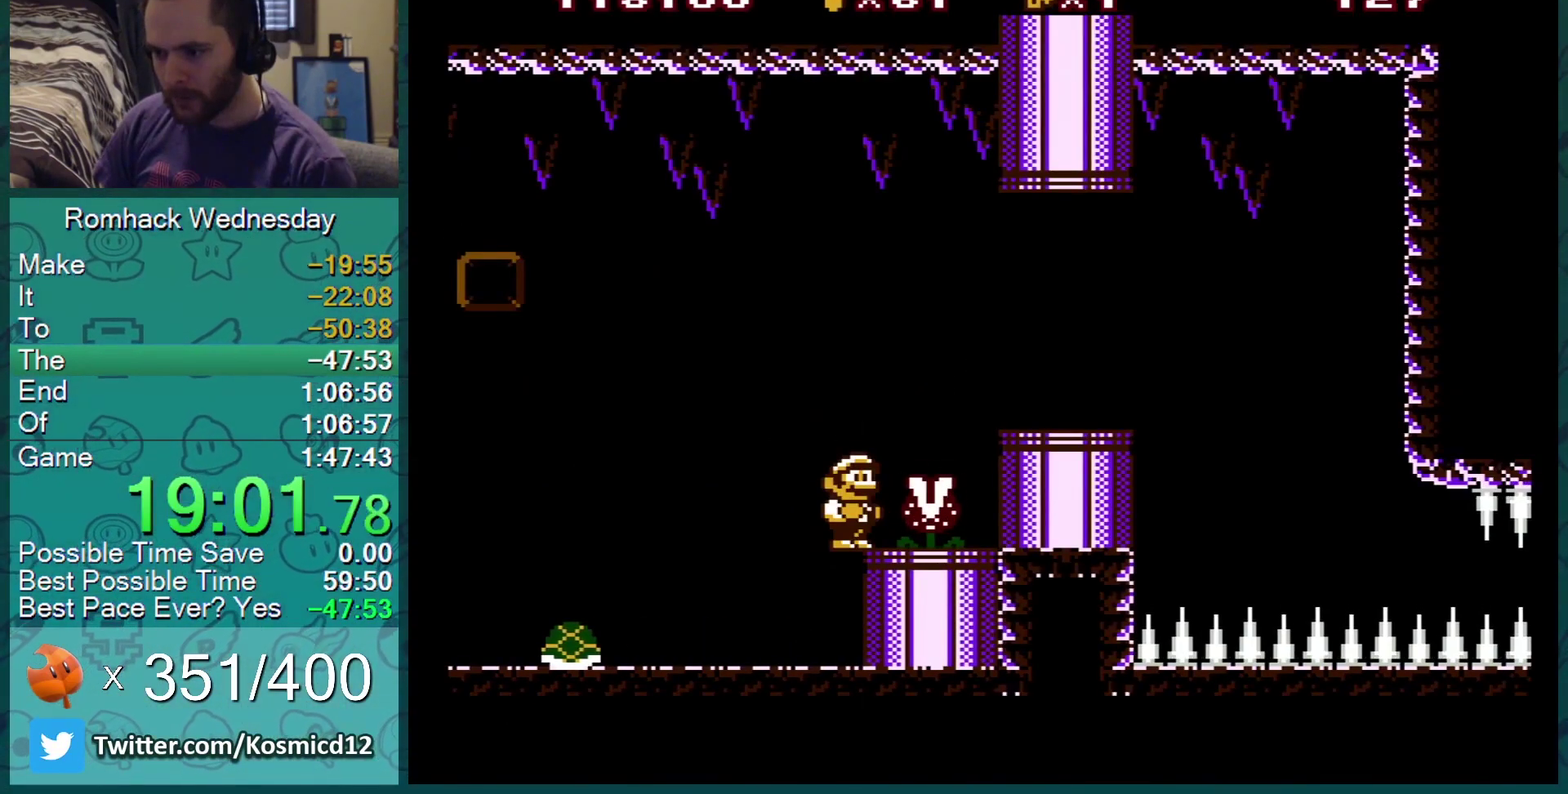
{"buttons": ["A", "B"], "events": [[183, "DPAD_RIGHT", "down"], [350, "A", "down"], [484, "DPAD_RIGHT", "up"]]}
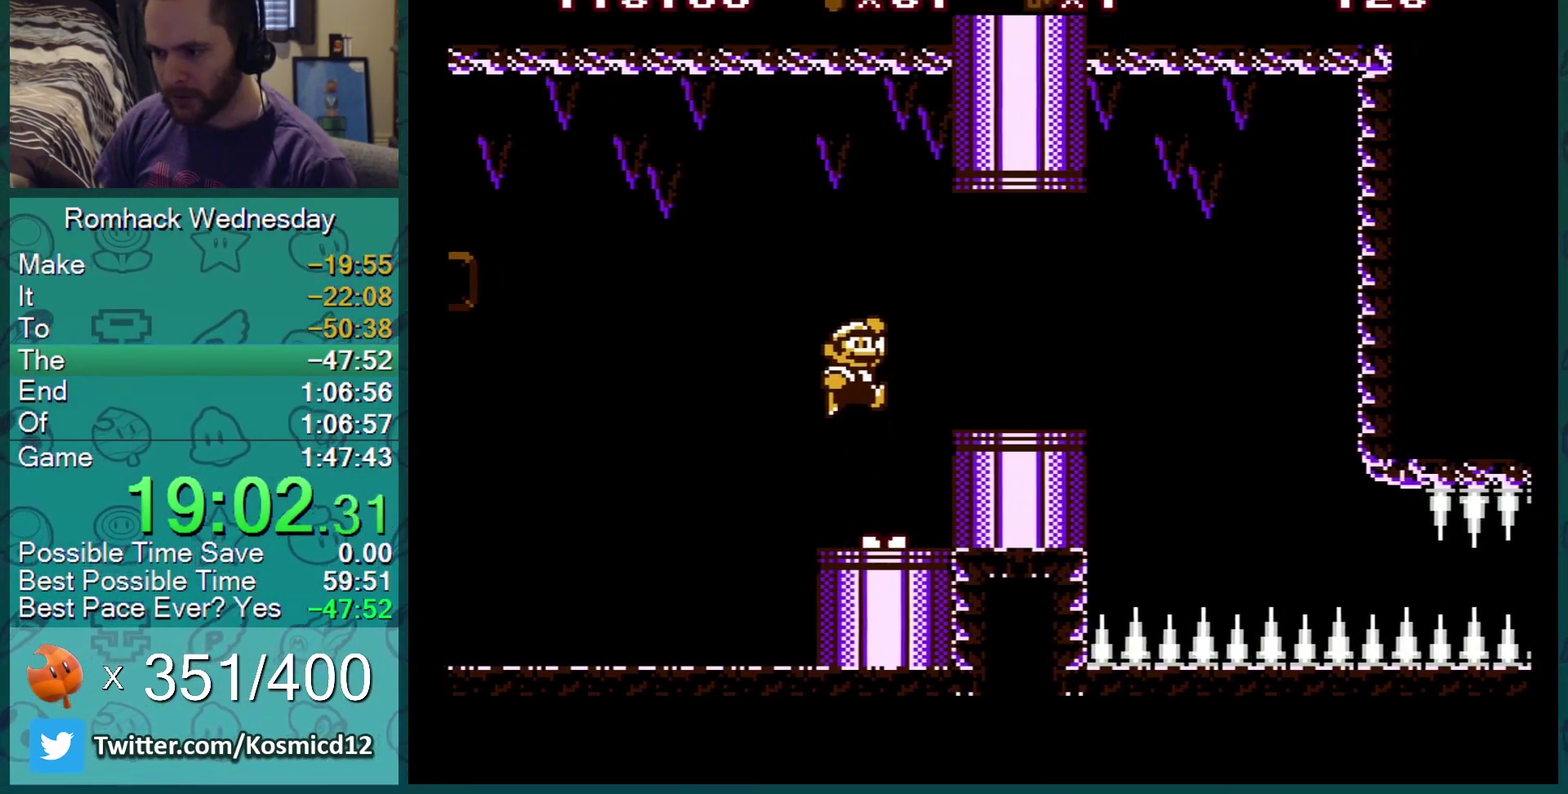
{"buttons": ["B", "DPAD_RIGHT"], "events": [[34, "A", "up"], [100, "DPAD_LEFT", "down"], [250, "DPAD_LEFT", "up"], [351, "DPAD_RIGHT", "down"]]}
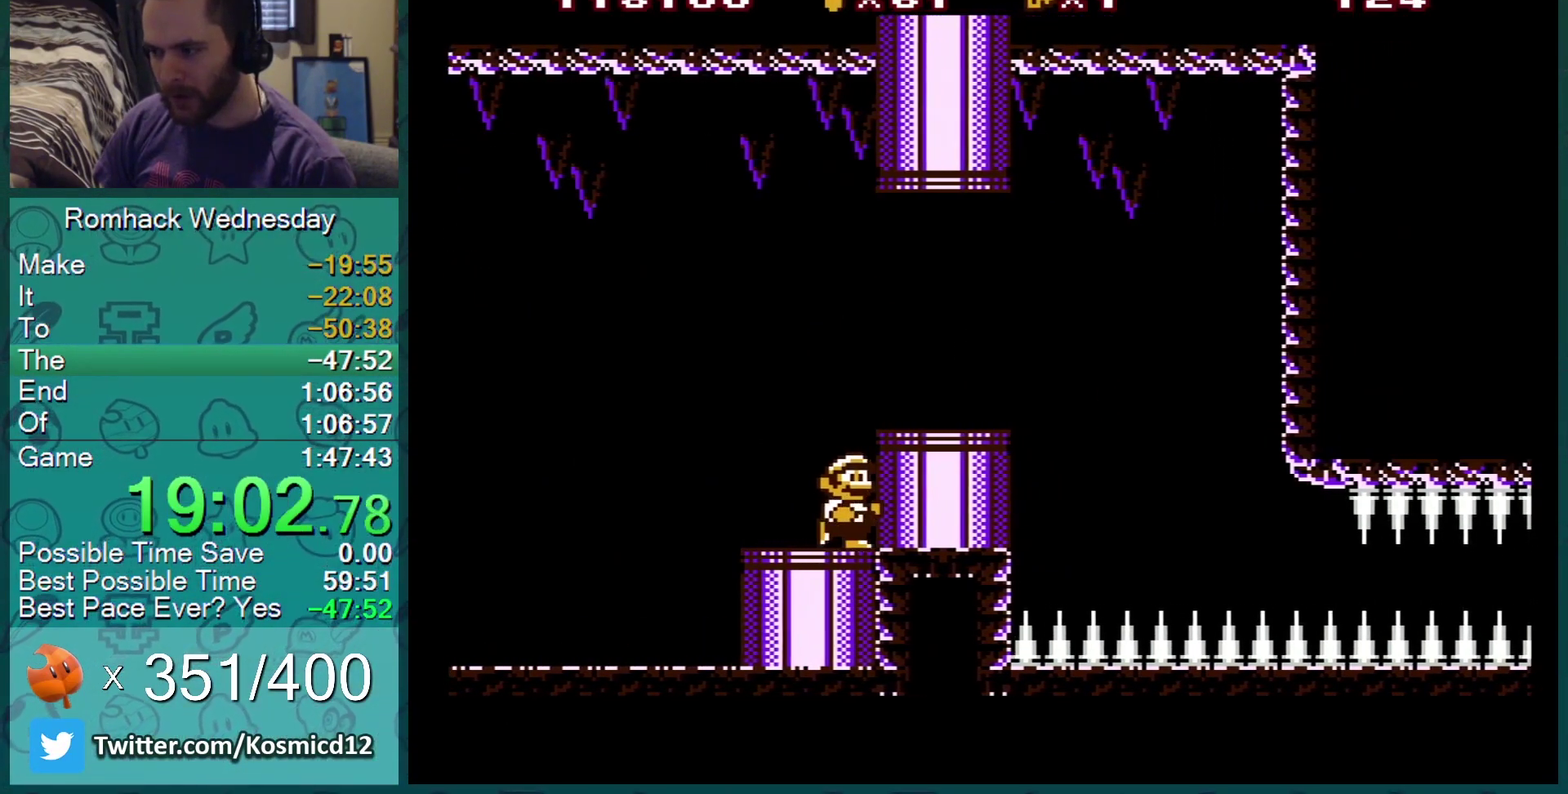
{"buttons": ["B", "DPAD_RIGHT"], "events": [[33, "DPAD_RIGHT", "up"], [83, "A", "down"], [183, "DPAD_RIGHT", "down"], [283, "A", "up"]]}
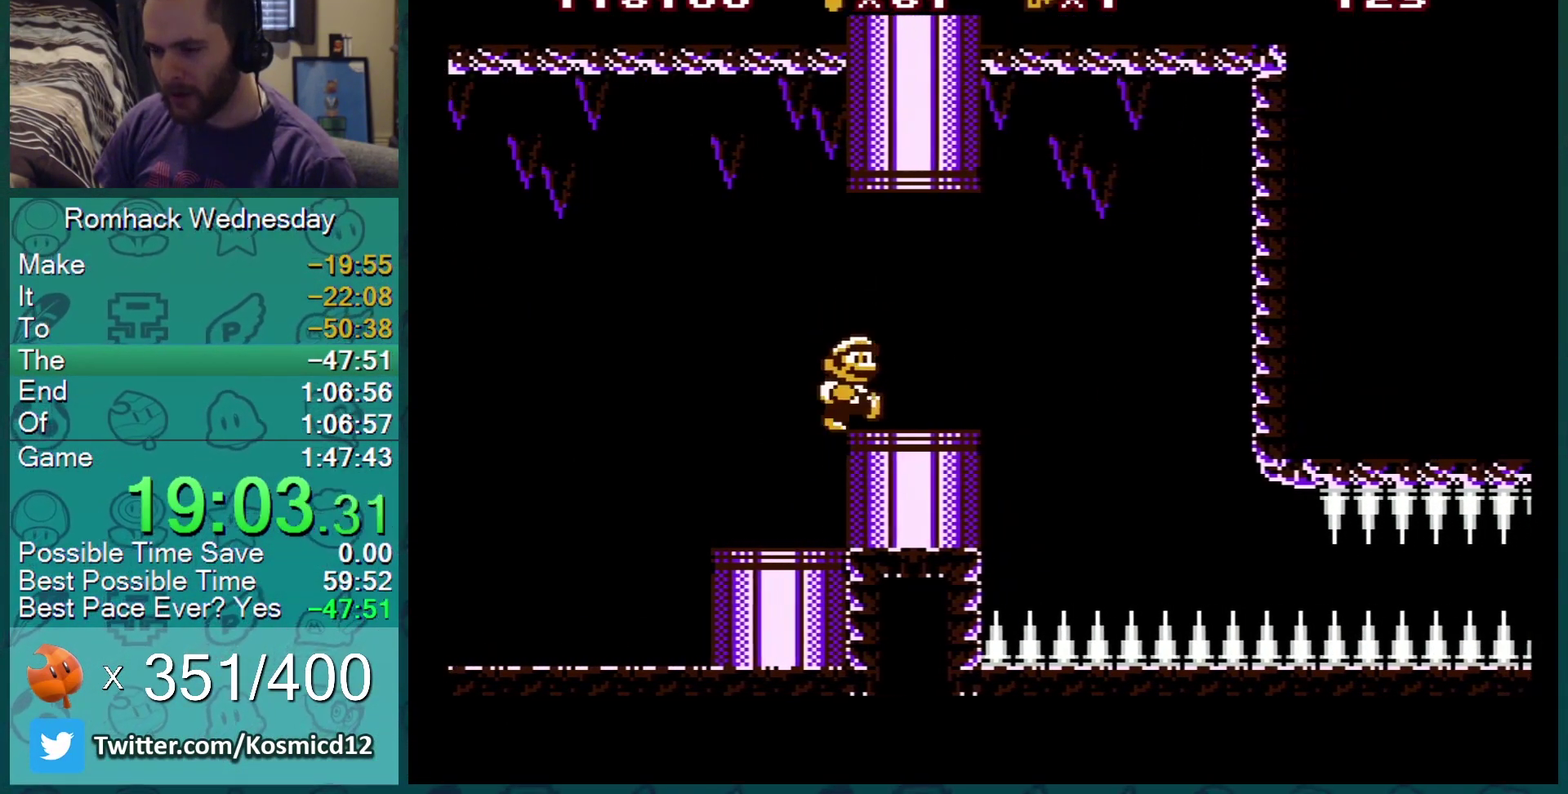
{"buttons": ["B"], "events": [[34, "DPAD_RIGHT", "up"], [200, "DPAD_RIGHT", "down"], [451, "DPAD_RIGHT", "up"]]}
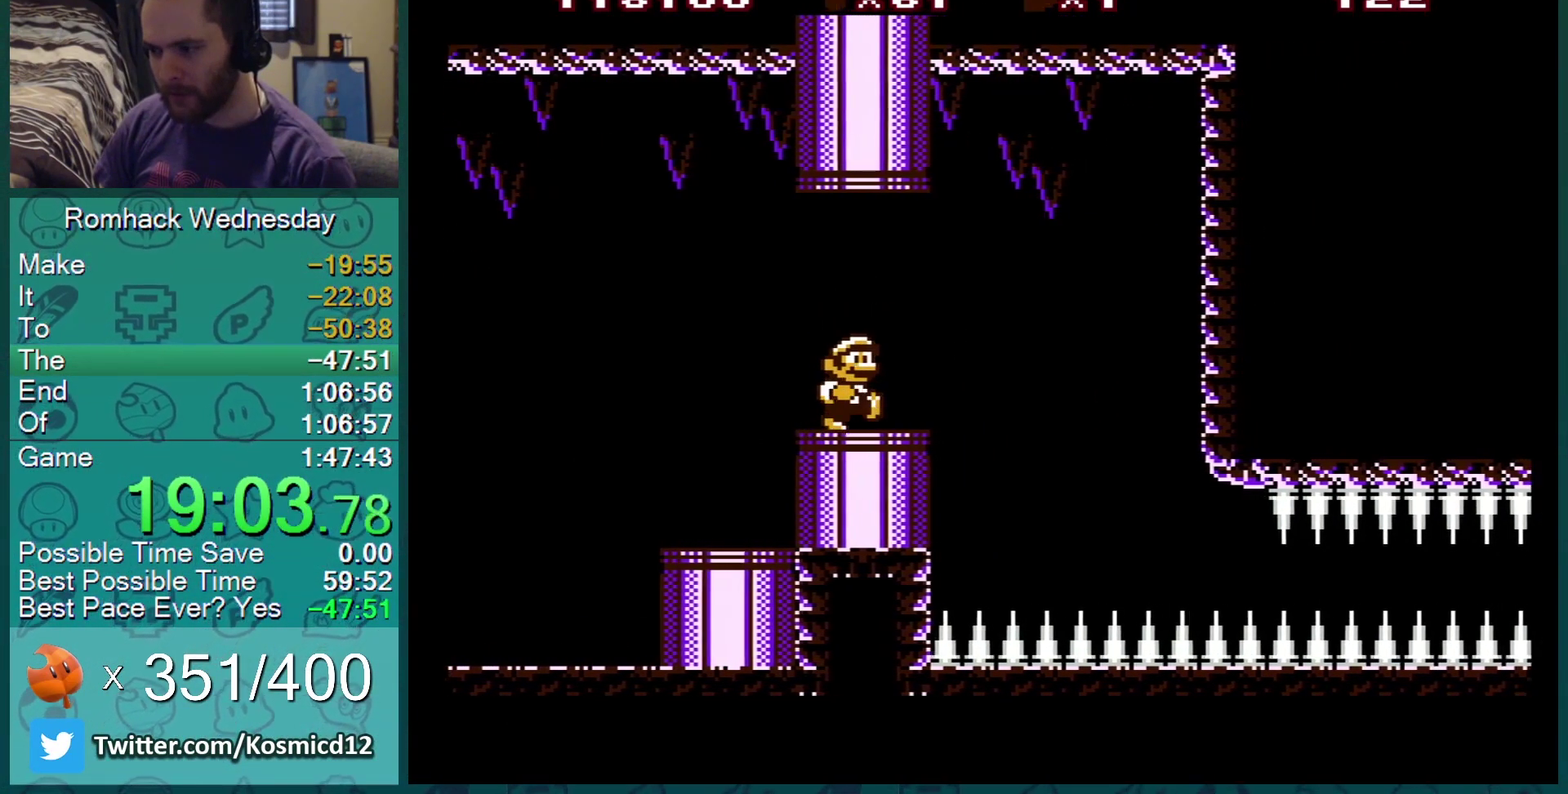
{"buttons": ["B"], "events": [[350, "DPAD_RIGHT", "down"], [450, "DPAD_RIGHT", "up"]]}
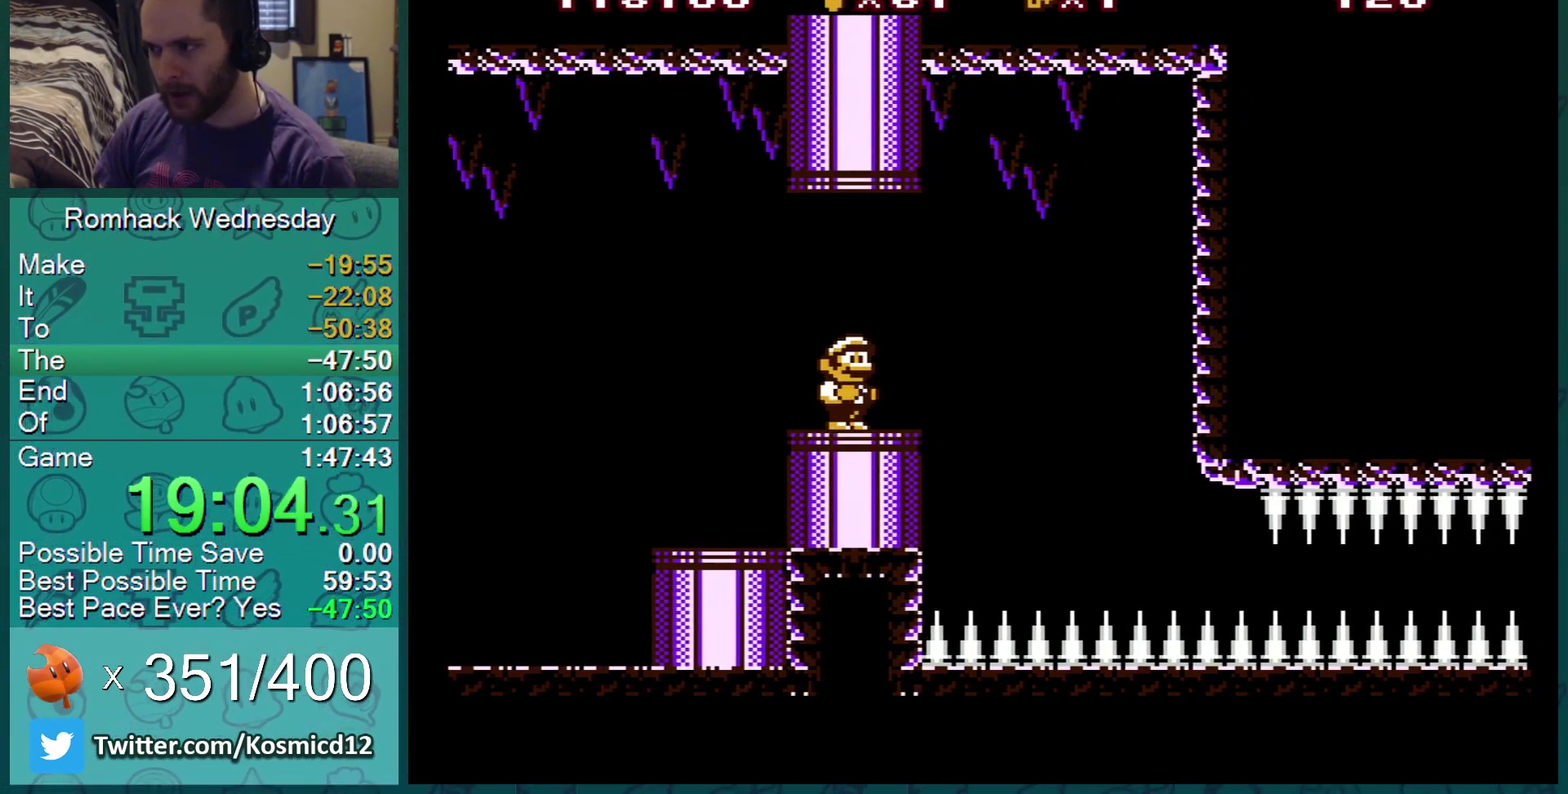
{"buttons": ["B"], "events": []}
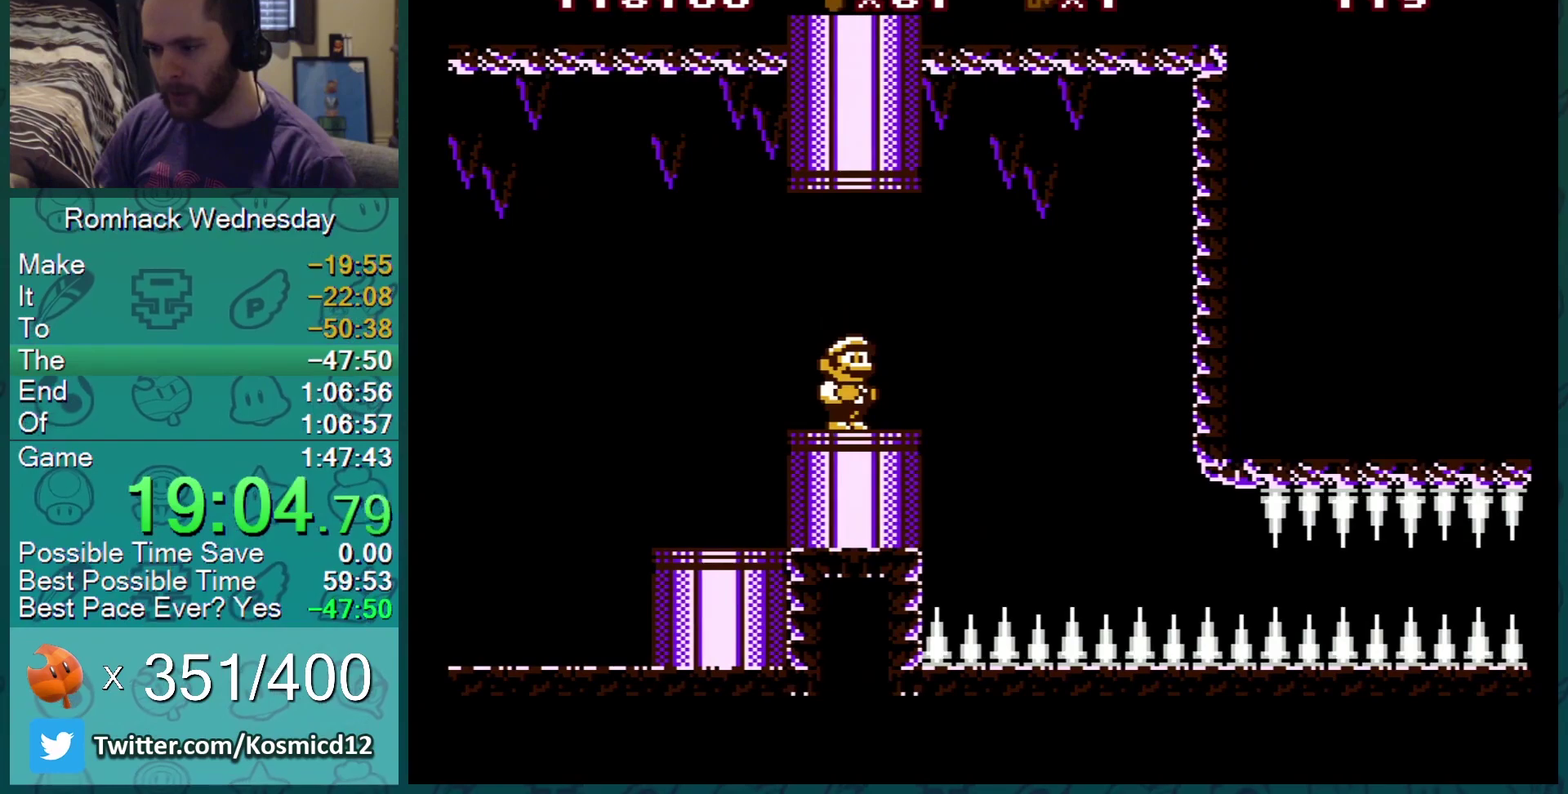
{"buttons": ["B"], "events": [[150, "DPAD_RIGHT", "down"], [234, "DPAD_RIGHT", "up"]]}
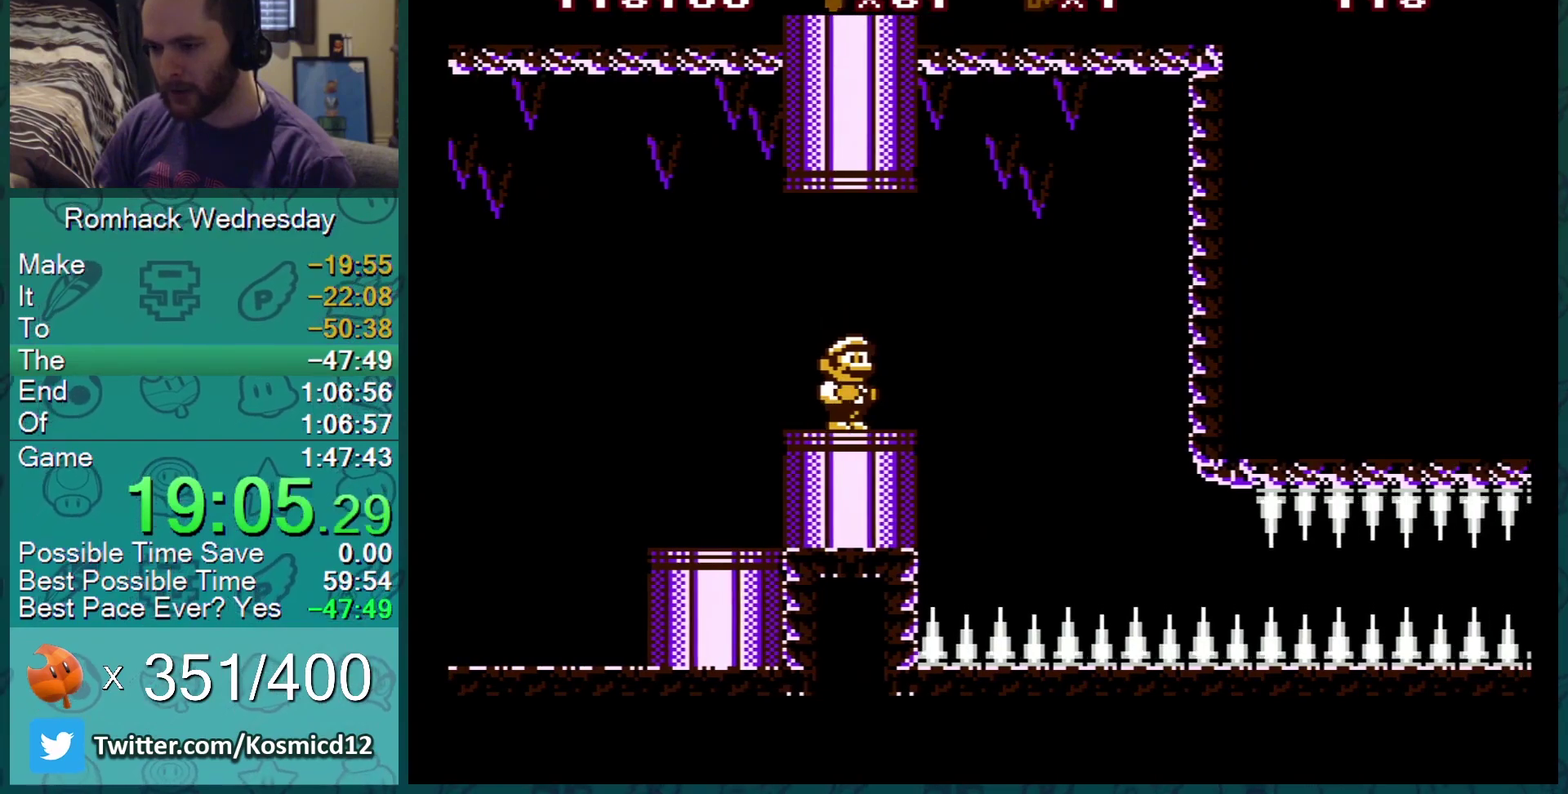
{"buttons": ["A", "B", "DPAD_UP"], "events": [[133, "A", "down"], [166, "DPAD_UP", "down"]]}
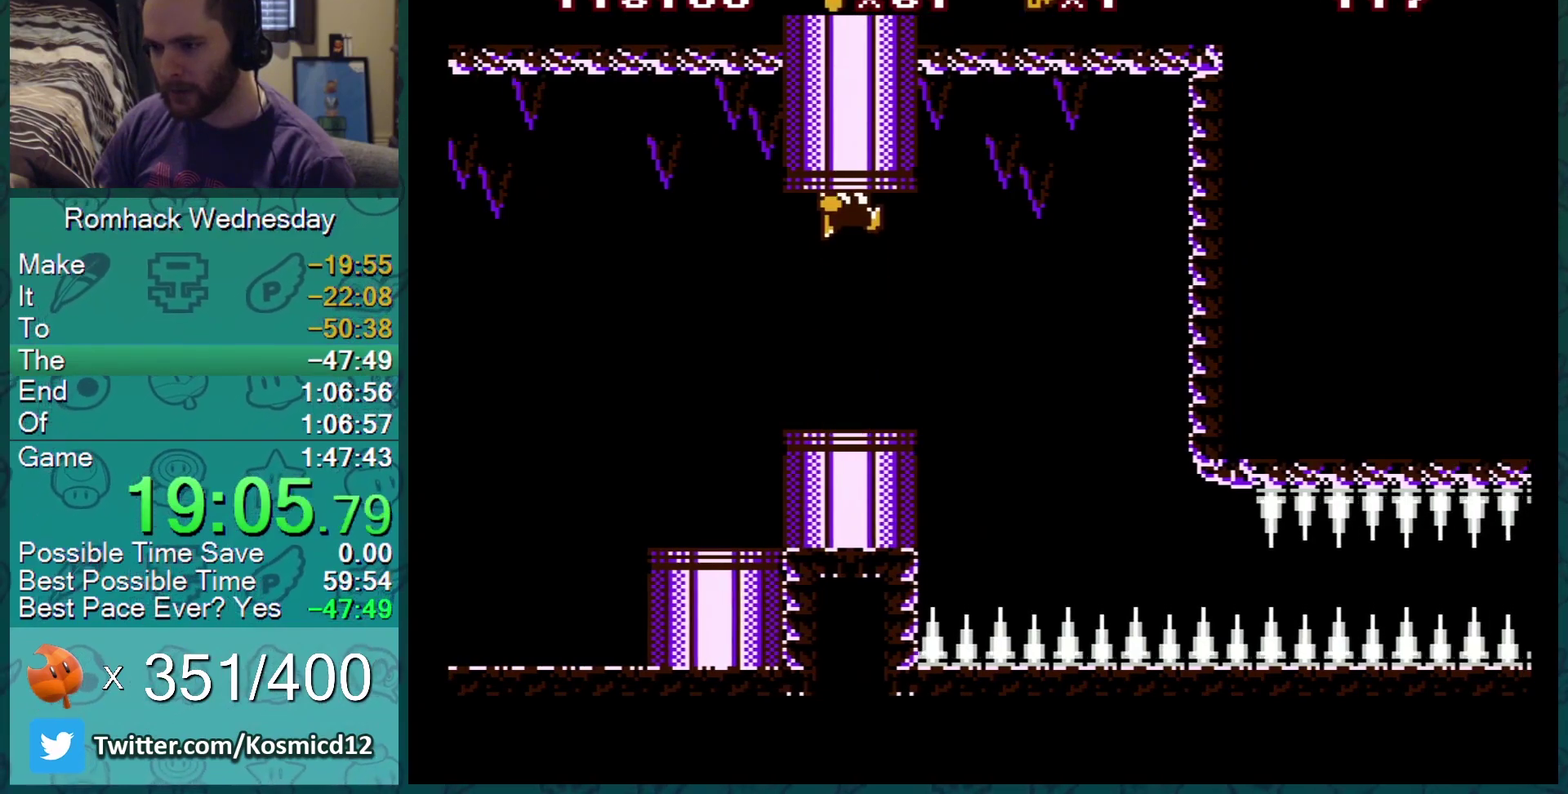
{"buttons": ["B"], "events": [[83, "DPAD_UP", "up"], [133, "A", "up"], [200, "B", "up"], [384, "B", "down"]]}
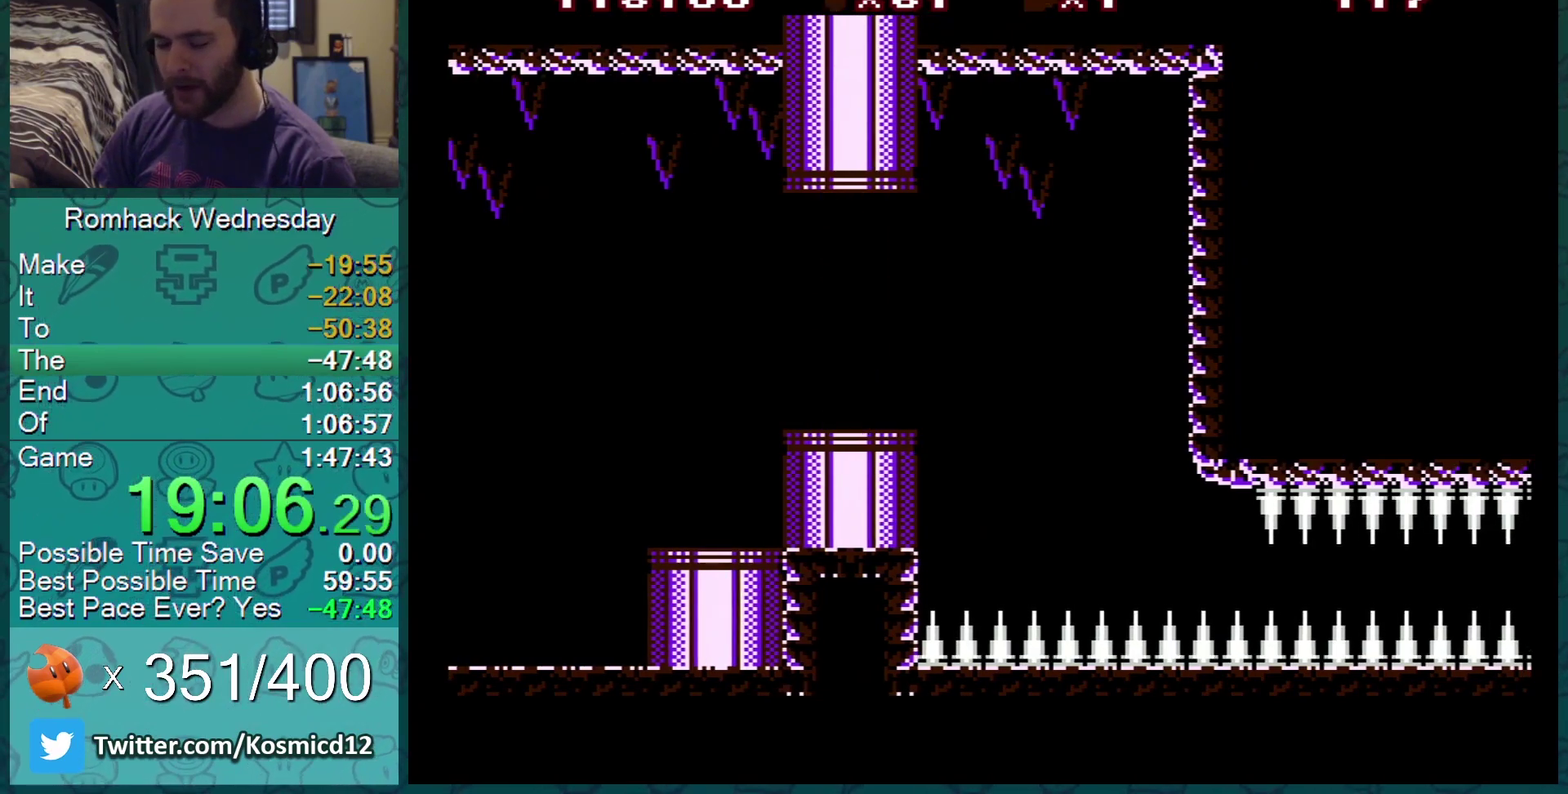
{"buttons": ["B"], "events": []}
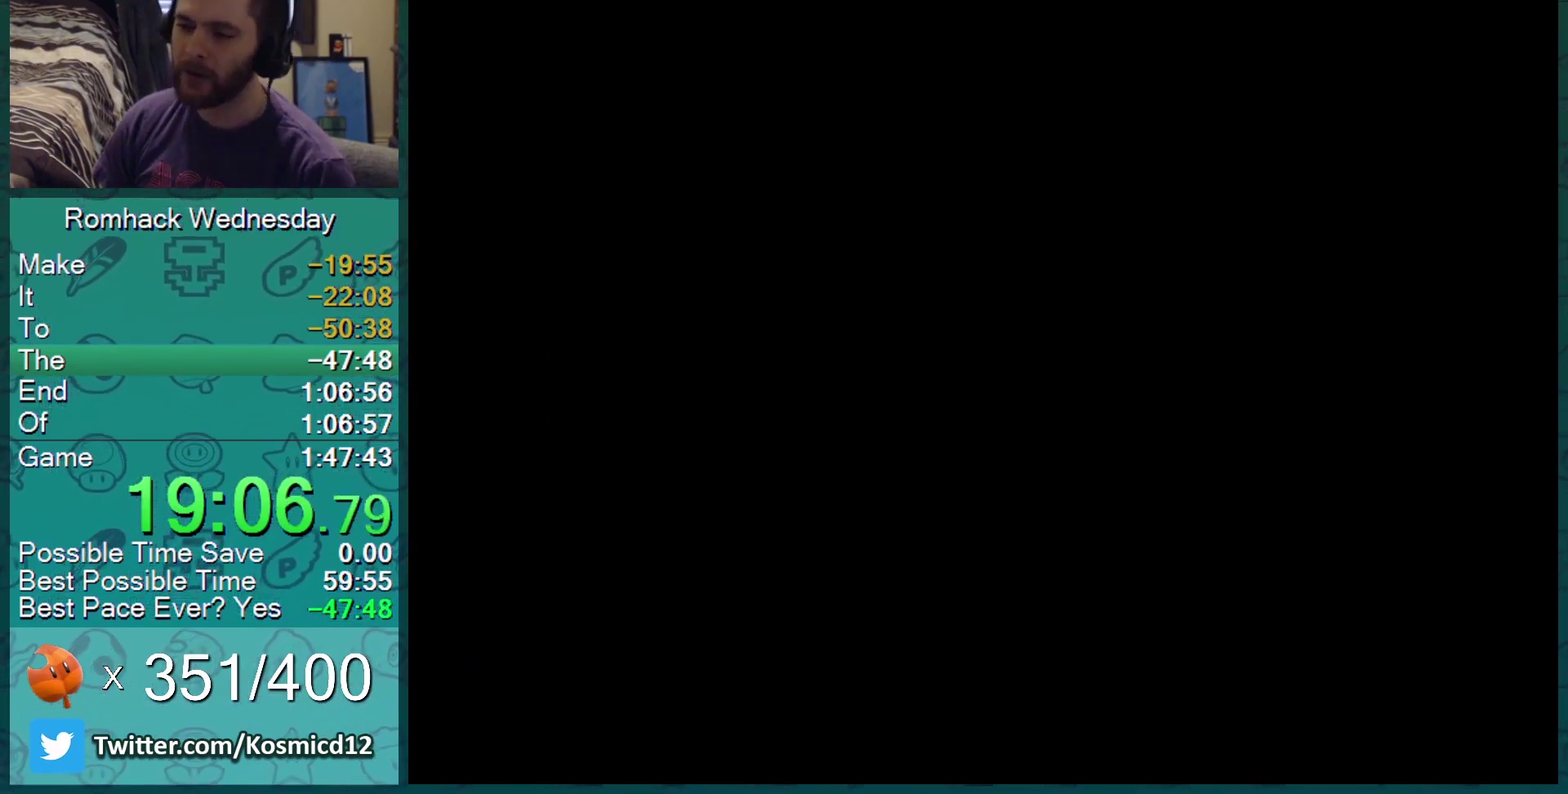
{"buttons": ["B", "DPAD_RIGHT"], "events": [[467, "DPAD_RIGHT", "down"]]}
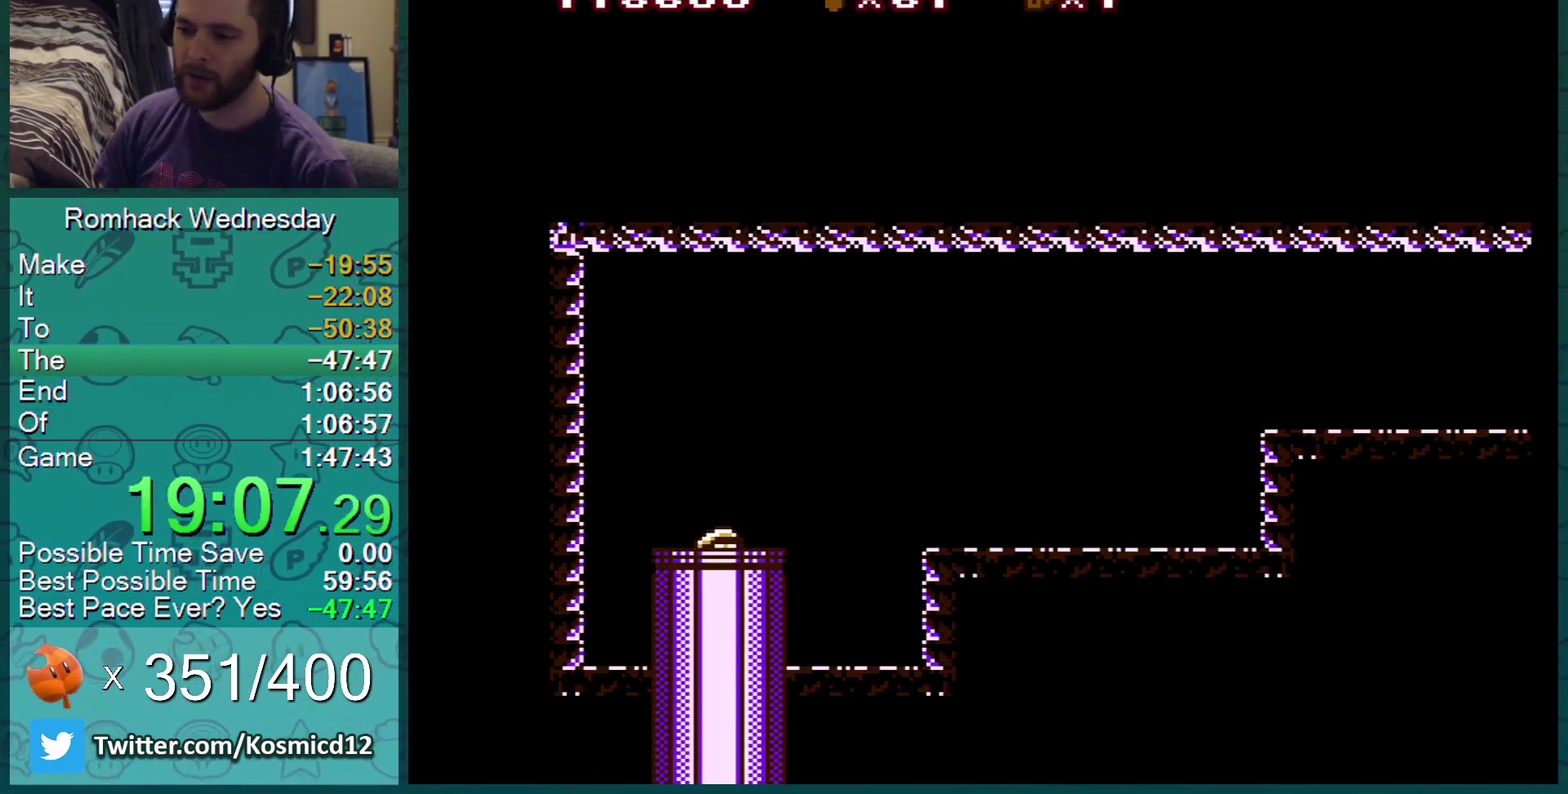
{"buttons": ["B", "DPAD_RIGHT"], "events": []}
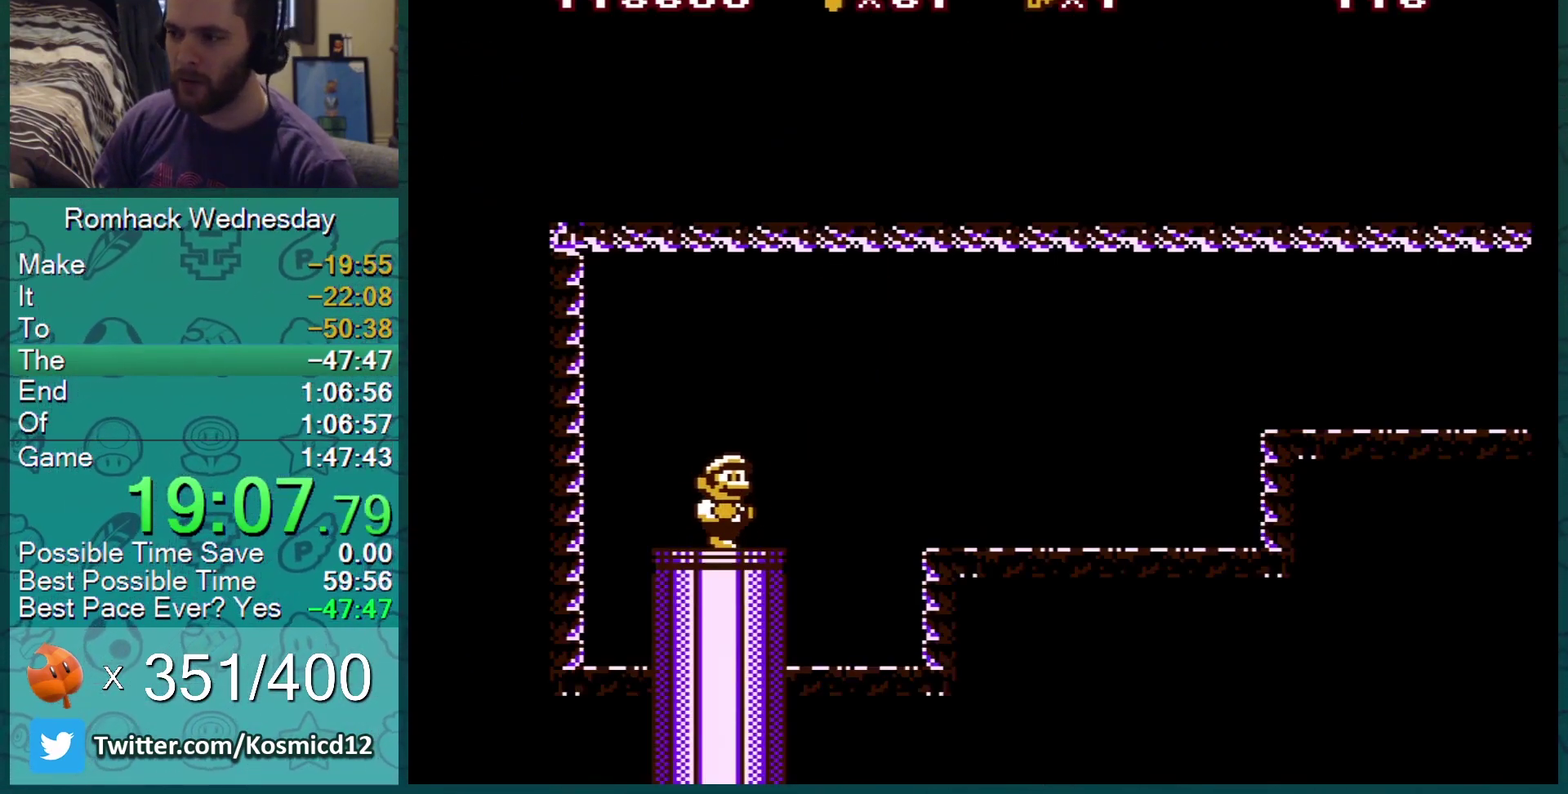
{"buttons": ["B", "DPAD_RIGHT"], "events": [[200, "DPAD_DOWN", "down"], [200, "DPAD_RIGHT", "up"], [234, "A", "down"], [384, "DPAD_RIGHT", "down"], [417, "A", "up"], [417, "DPAD_DOWN", "up"]]}
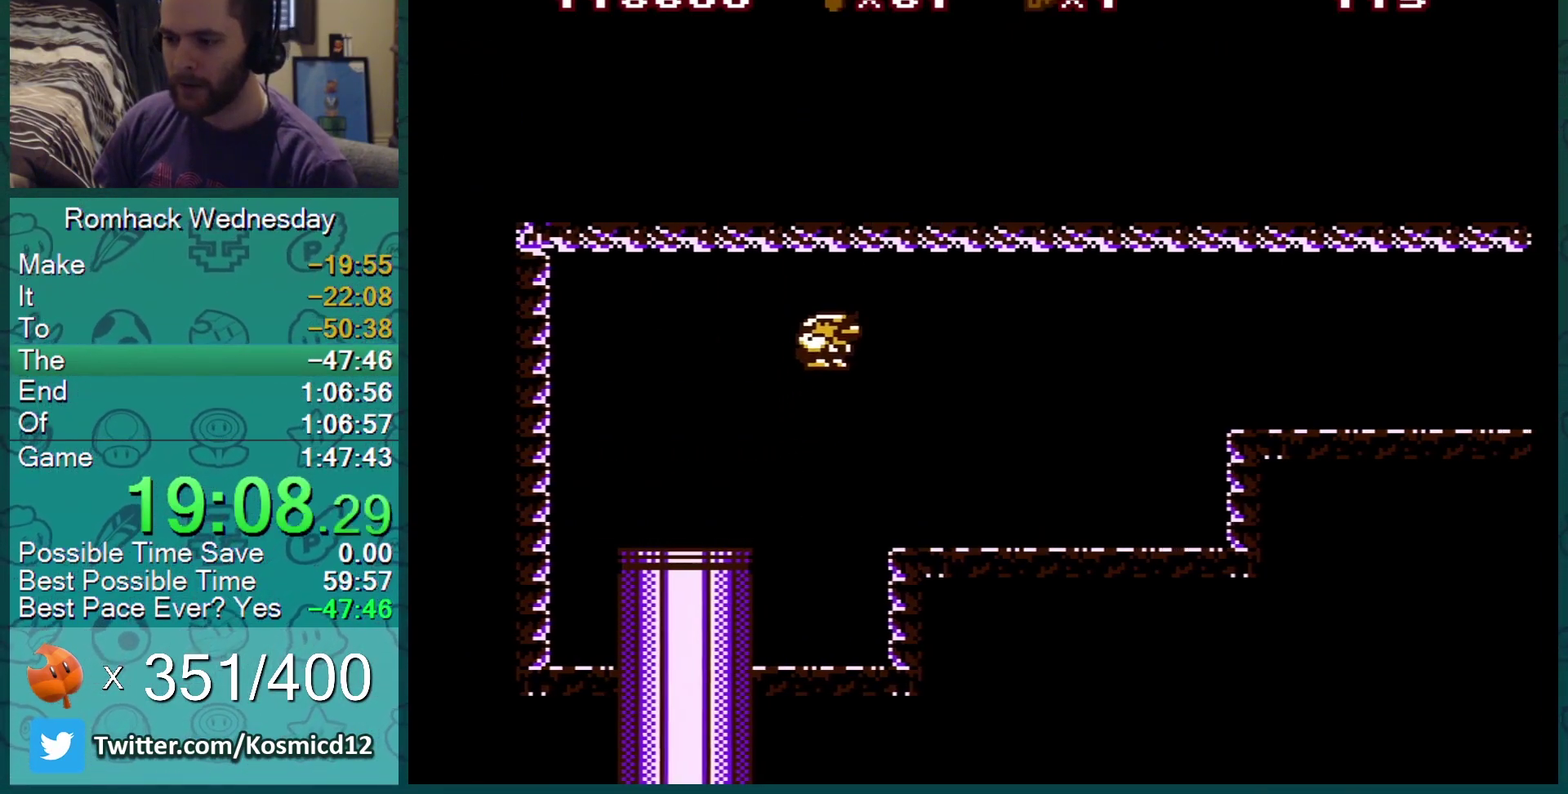
{"buttons": ["B", "DPAD_RIGHT"], "events": []}
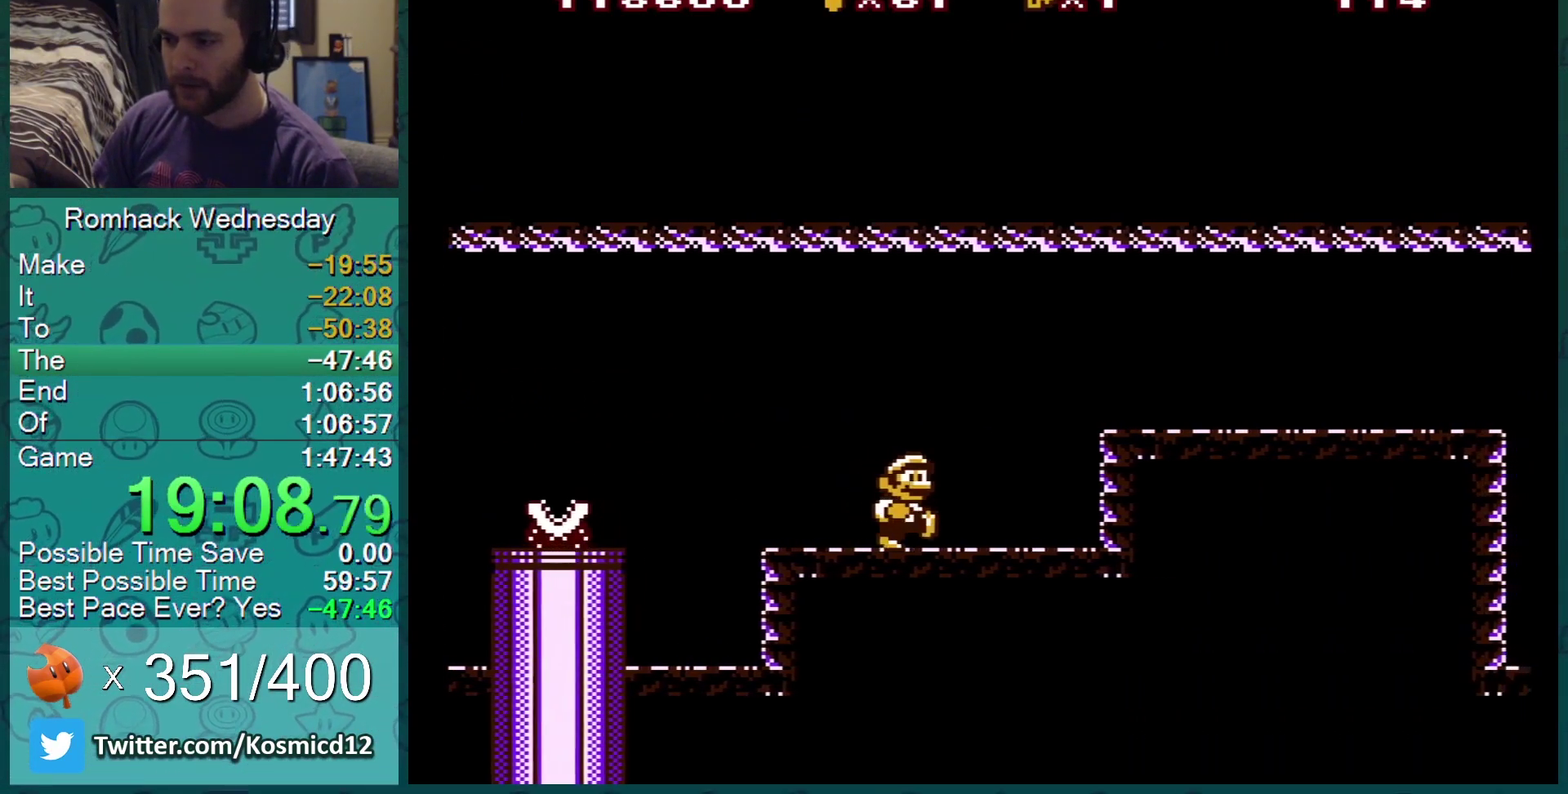
{"buttons": ["B", "DPAD_RIGHT"], "events": [[100, "DPAD_RIGHT", "up"], [134, "A", "down"], [134, "DPAD_DOWN", "down"], [234, "A", "up"], [284, "DPAD_DOWN", "up"], [317, "DPAD_RIGHT", "down"]]}
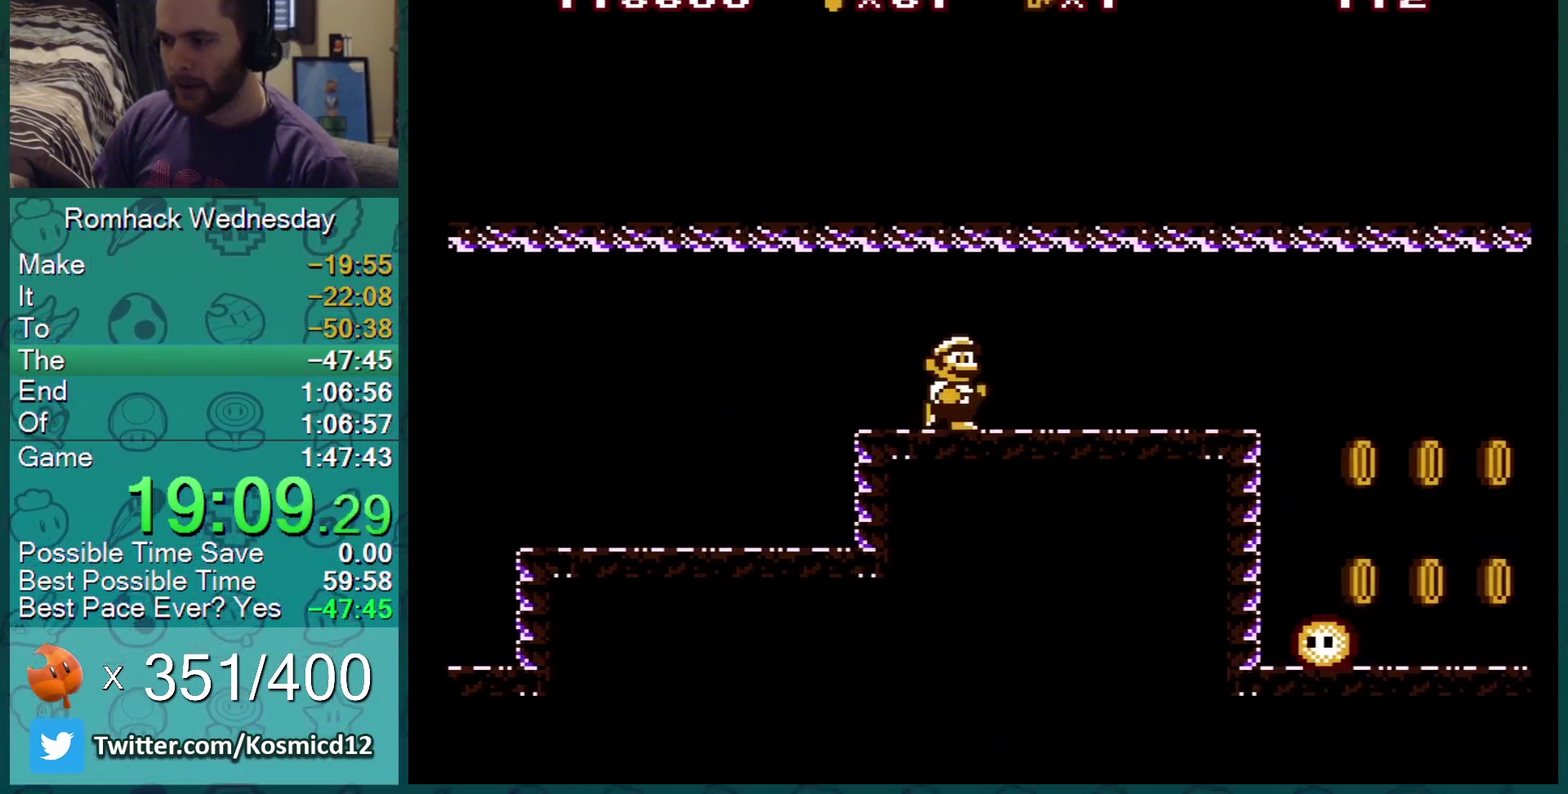
{"buttons": ["B"], "events": [[166, "DPAD_RIGHT", "up"], [250, "DPAD_LEFT", "down"], [450, "DPAD_LEFT", "up"]]}
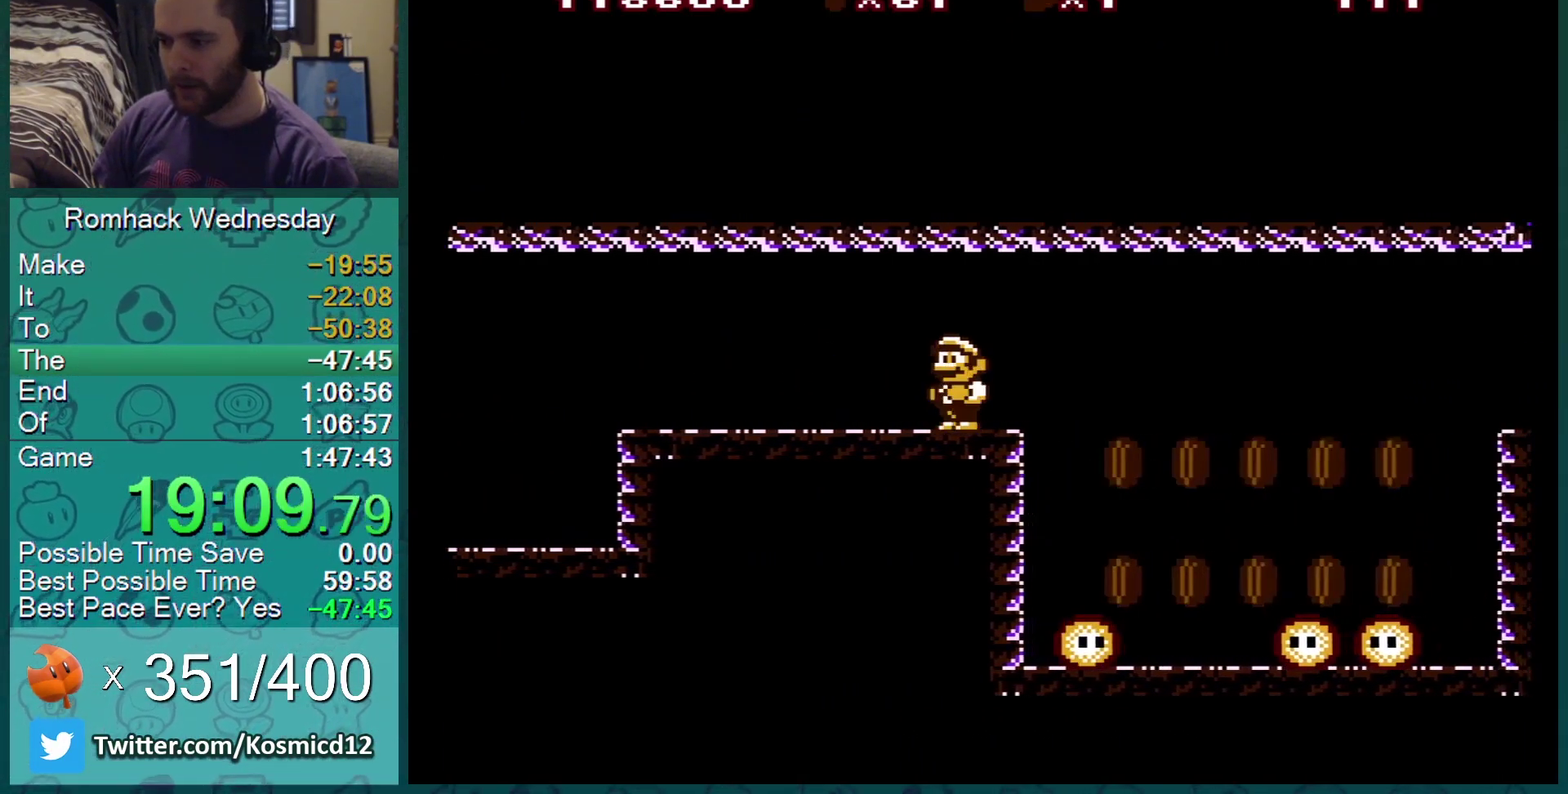
{"buttons": ["B"], "events": [[133, "DPAD_RIGHT", "down"], [317, "DPAD_RIGHT", "up"]]}